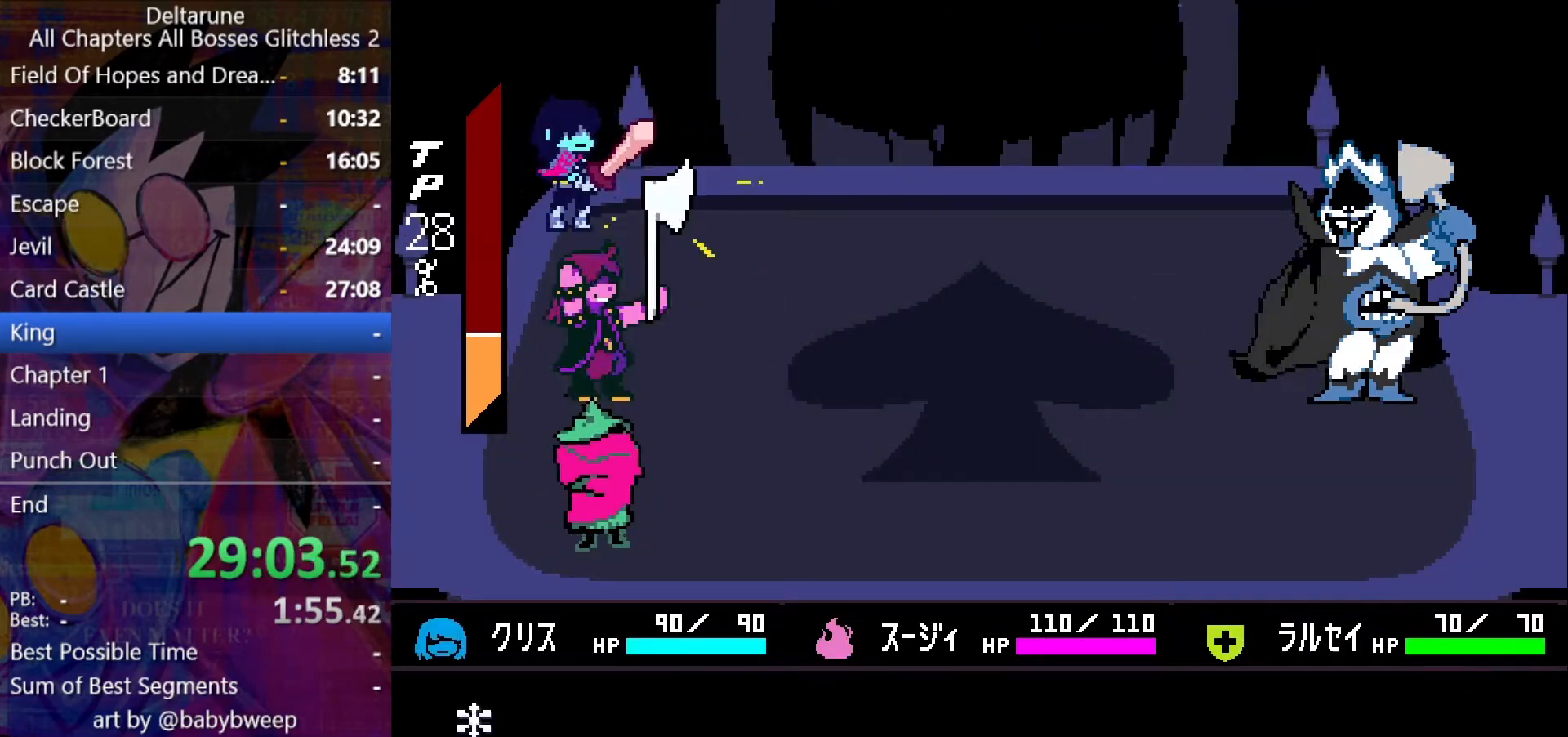
Gameplay with keyboard; each line is a JSON object with the keys held at the frame after it. "events" lists presses ("down") and releases ("up") of "c", "down", "left", "return", "right", "shift", "up", "x" and "z" between this image and that frame as [ms after this image, input, new state], when the widget could be followed in between. No other keys are recorded. Mouse input is not recorded. Not read: ctrl.
{"keys": [], "events": [[33, "return", "up"], [33, "z", "down"], [67, "return", "down"], [100, "return", "up"], [100, "z", "up"], [167, "return", "down"], [167, "z", "down"], [200, "return", "up"], [233, "z", "up"], [300, "z", "down"], [333, "return", "down"], [333, "z", "up"], [400, "return", "up"], [433, "return", "down"], [433, "z", "down"], [500, "return", "up"], [500, "z", "up"]]}
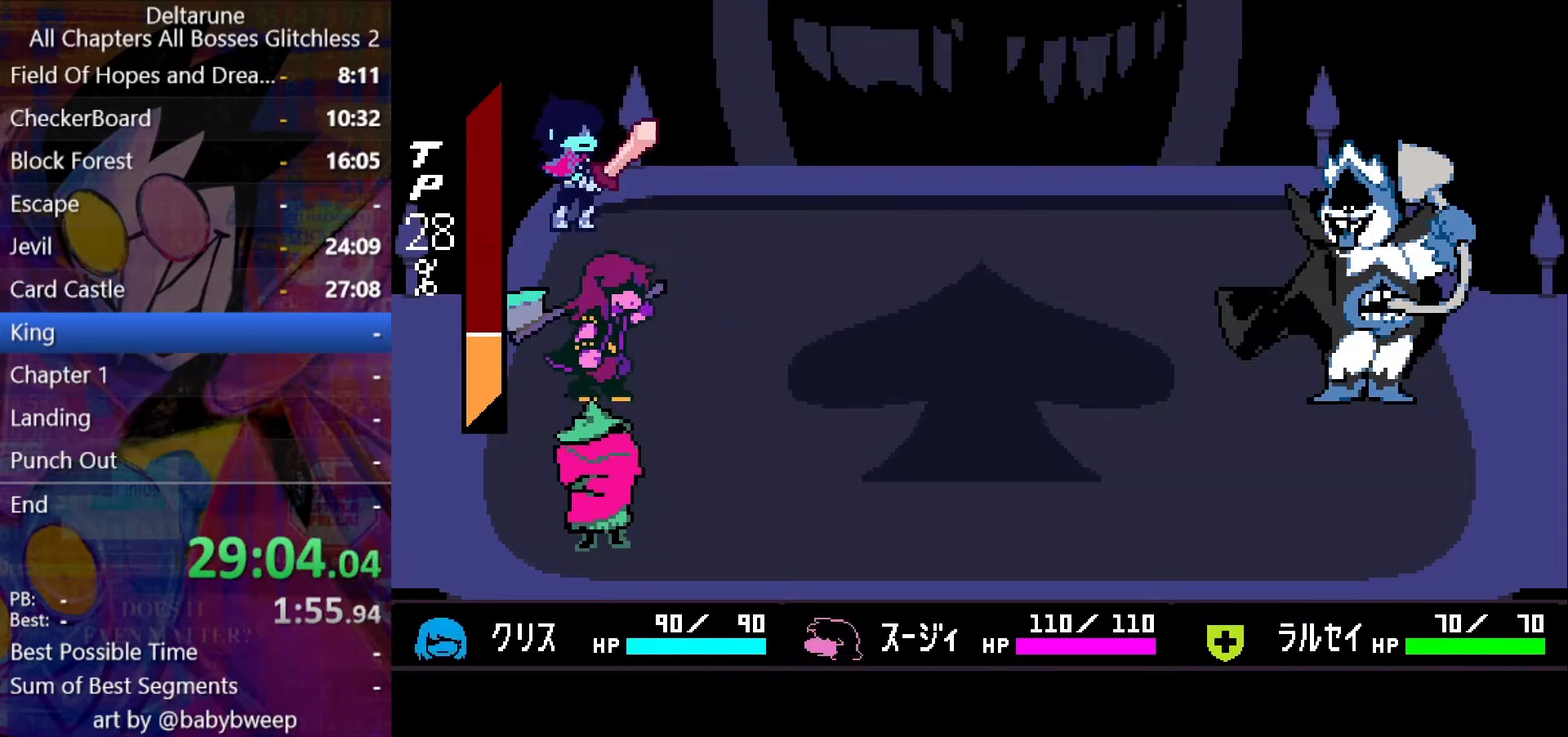
{"keys": ["z"], "events": [[33, "return", "down"], [67, "return", "up"], [67, "z", "down"], [133, "z", "up"], [233, "return", "down"], [233, "z", "down"], [267, "return", "up"], [267, "z", "up"], [300, "return", "down"], [367, "z", "down"], [400, "return", "up"], [400, "z", "up"], [467, "return", "down"], [467, "z", "down"], [500, "return", "up"]]}
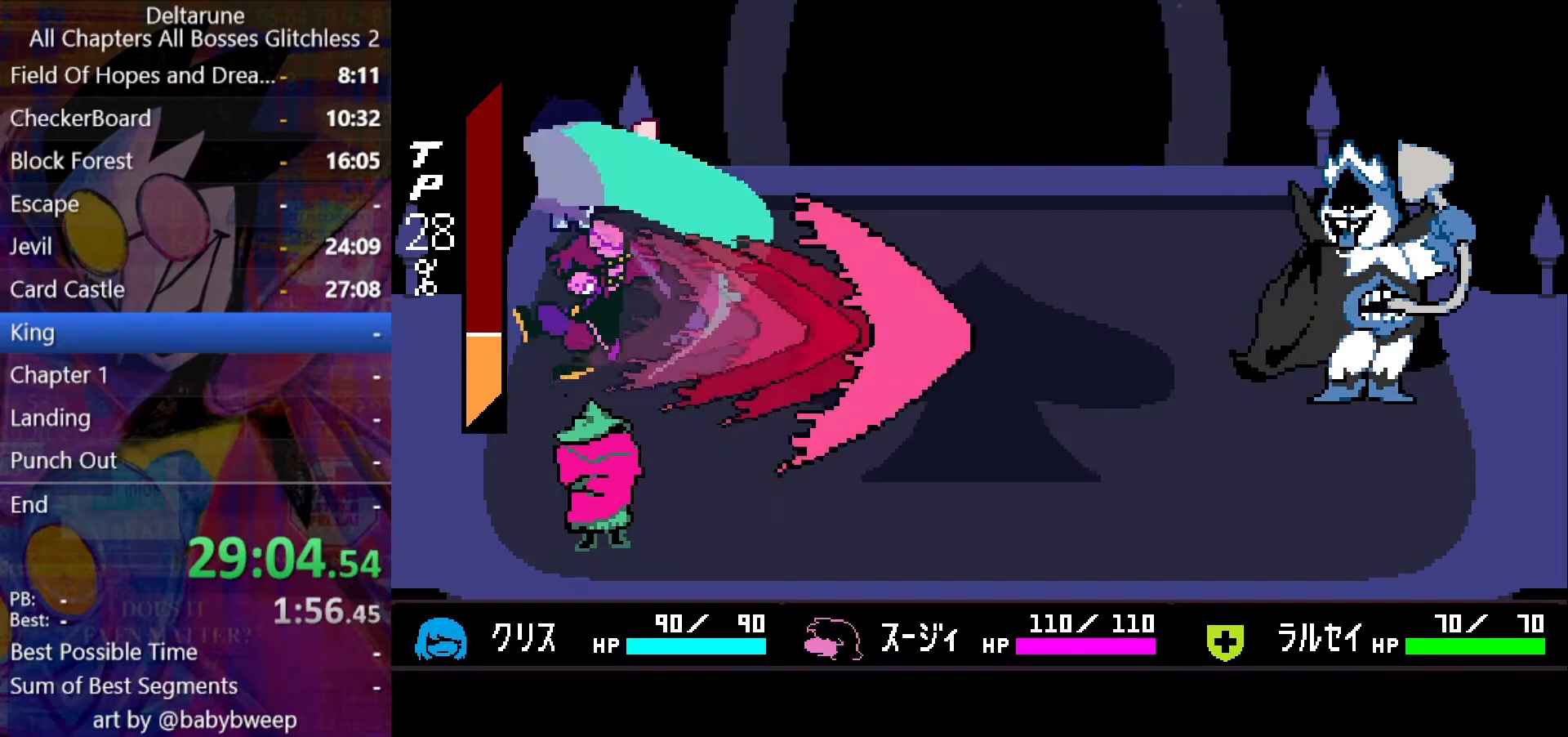
{"keys": ["return", "z"], "events": [[33, "return", "down"], [33, "z", "up"], [100, "return", "up"], [100, "z", "down"], [133, "return", "down"], [133, "z", "up"], [200, "return", "up"], [200, "z", "down"], [233, "return", "down"], [300, "z", "up"], [333, "return", "up"], [333, "z", "down"], [367, "return", "down"], [367, "z", "up"], [433, "z", "down"]]}
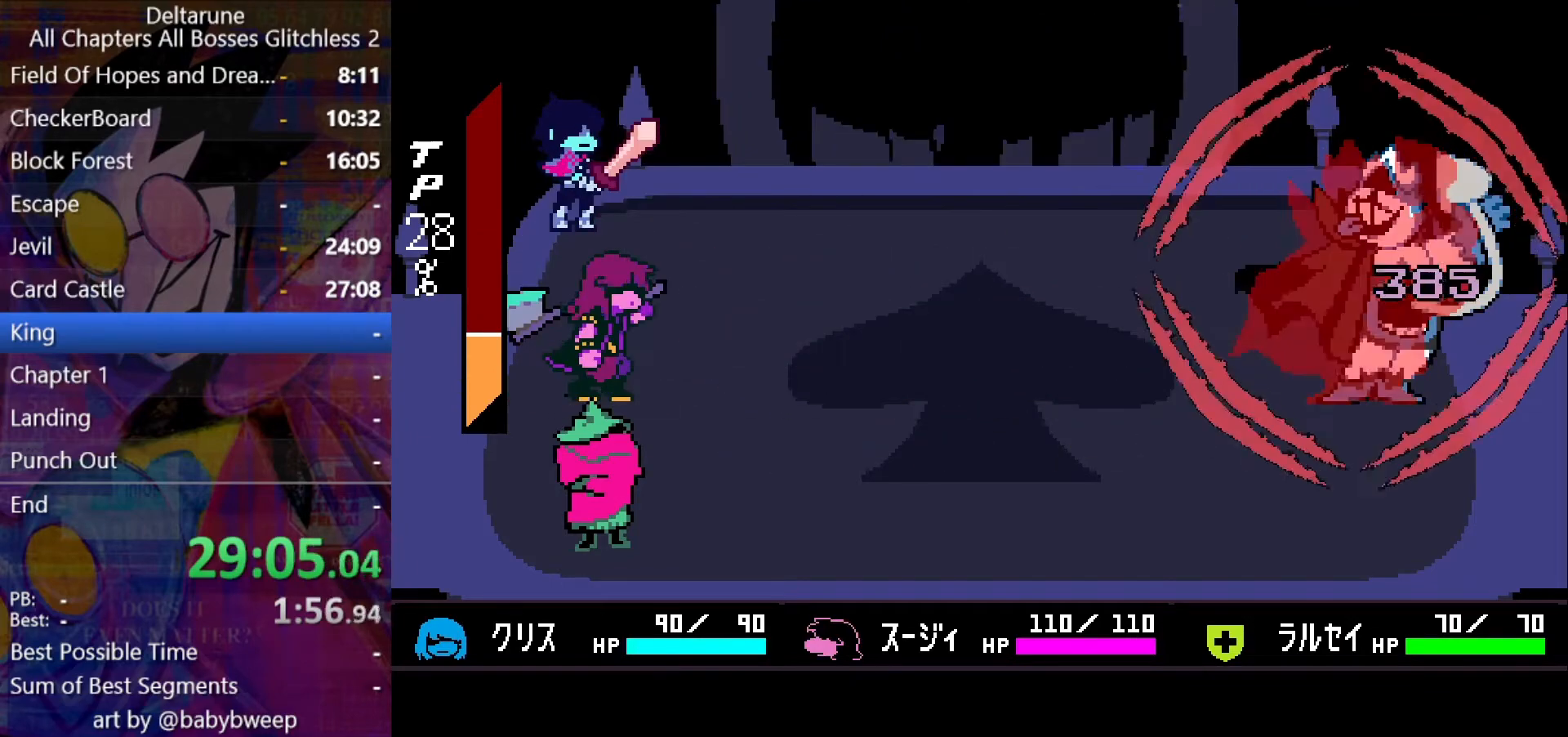
{"keys": ["return", "z"], "events": [[33, "return", "up"], [33, "z", "up"], [67, "return", "down"], [67, "z", "down"], [100, "z", "up"], [200, "z", "down"], [233, "return", "up"], [233, "z", "up"], [300, "return", "down"], [300, "z", "down"], [333, "return", "up"], [400, "z", "up"], [433, "z", "down"], [500, "return", "down"]]}
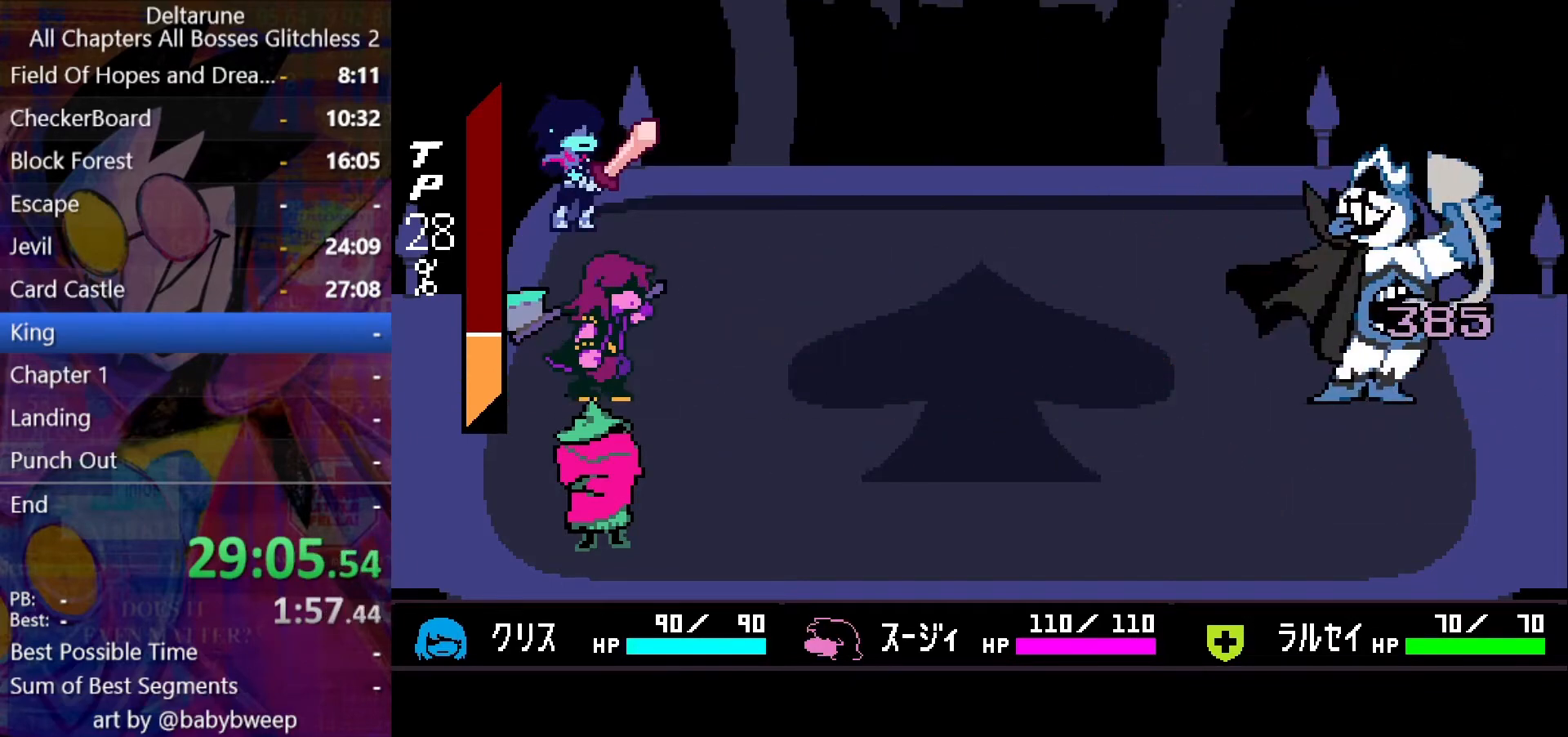
{"keys": [], "events": [[33, "return", "up"], [33, "z", "up"], [133, "return", "down"], [133, "z", "down"], [167, "return", "up"], [167, "z", "up"], [267, "return", "down"], [267, "z", "down"], [300, "return", "up"], [300, "z", "up"], [367, "return", "down"], [400, "return", "up"], [400, "z", "down"], [500, "z", "up"]]}
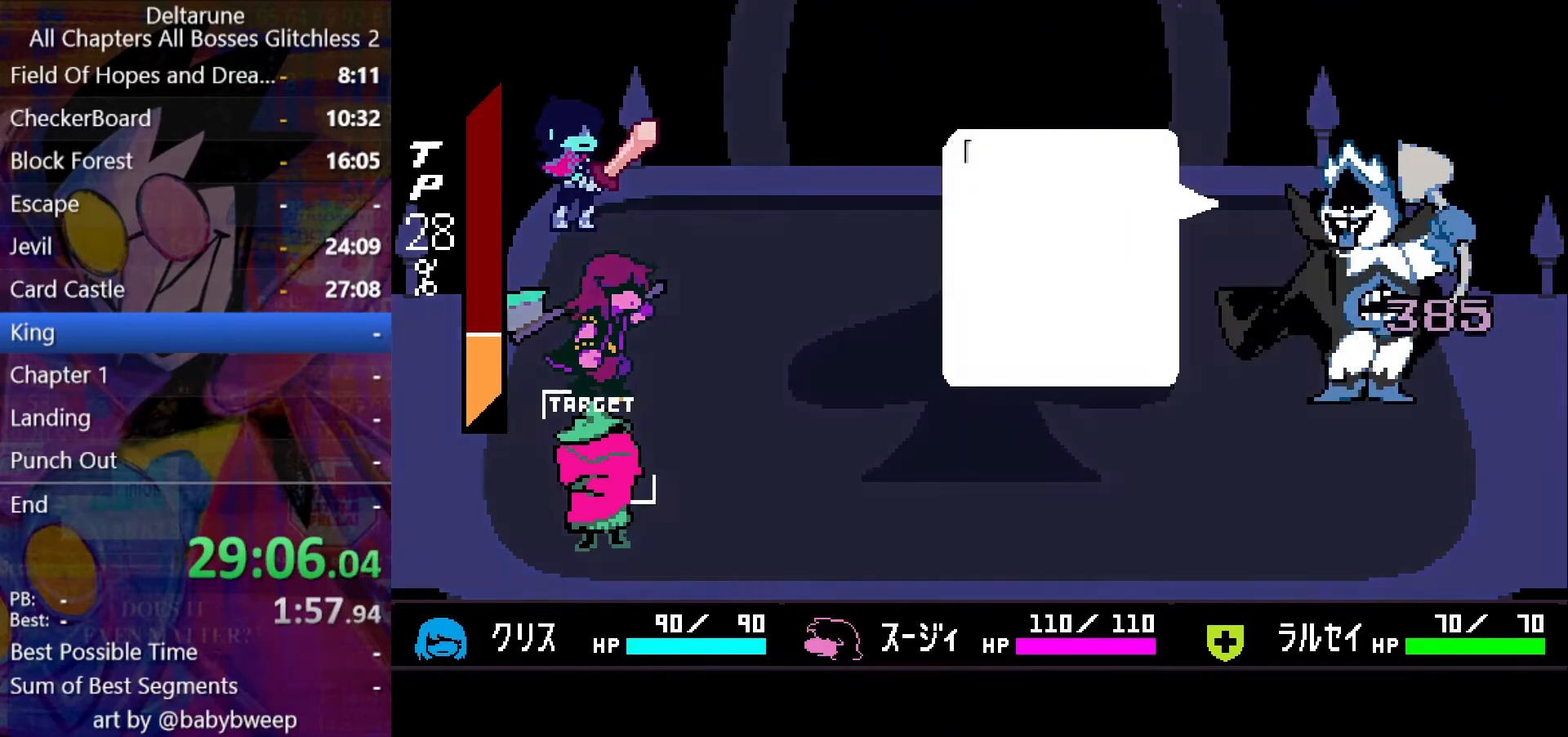
{"keys": [], "events": [[33, "return", "down"], [33, "z", "down"], [100, "return", "up"], [100, "z", "up"], [133, "return", "down"], [200, "return", "up"], [200, "z", "down"], [233, "return", "down"], [233, "z", "up"], [267, "return", "up"], [333, "return", "down"], [333, "z", "down"], [367, "return", "up"], [367, "z", "up"], [467, "z", "down"], [500, "z", "up"]]}
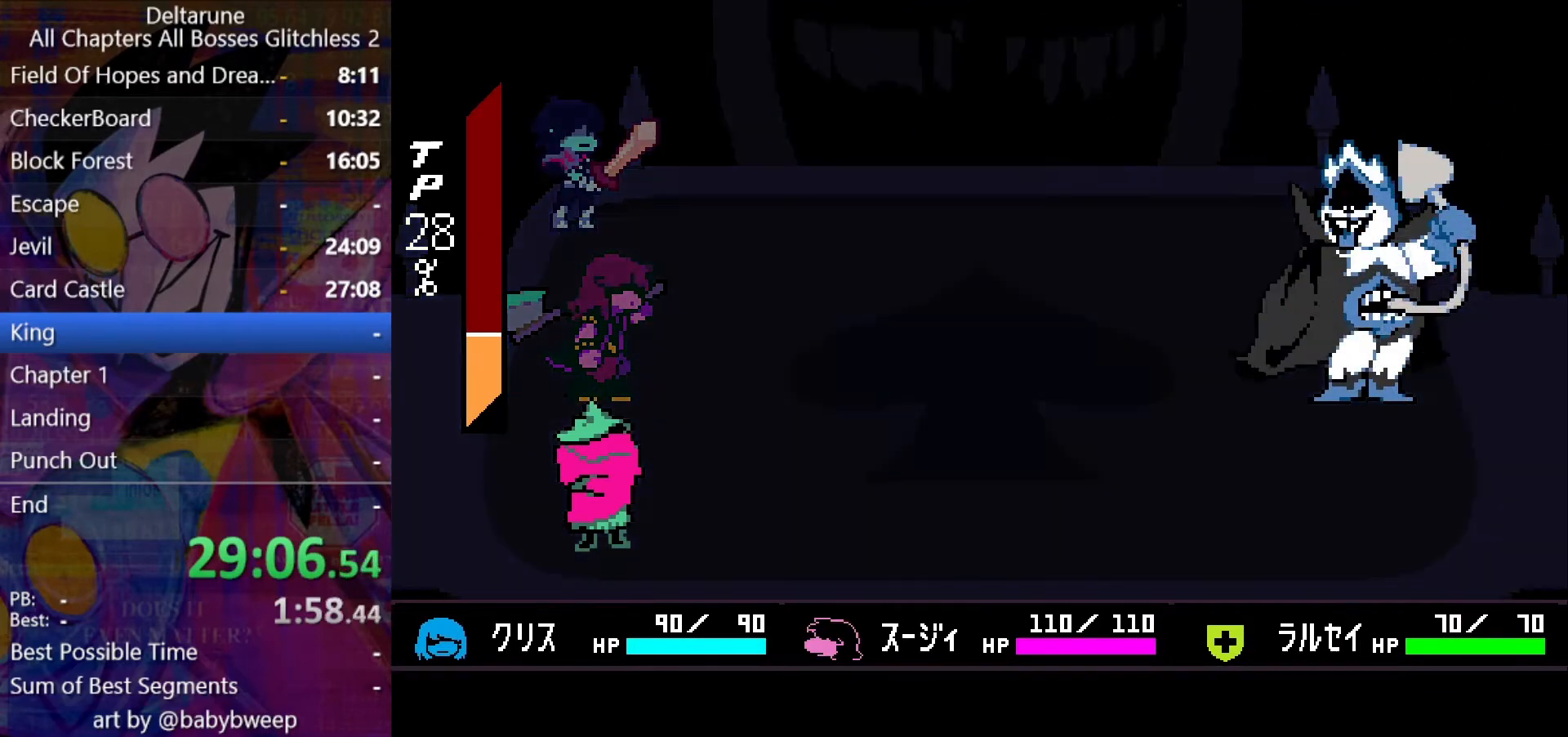
{"keys": [], "events": [[67, "z", "down"], [167, "z", "up"], [233, "z", "down"], [300, "z", "up"]]}
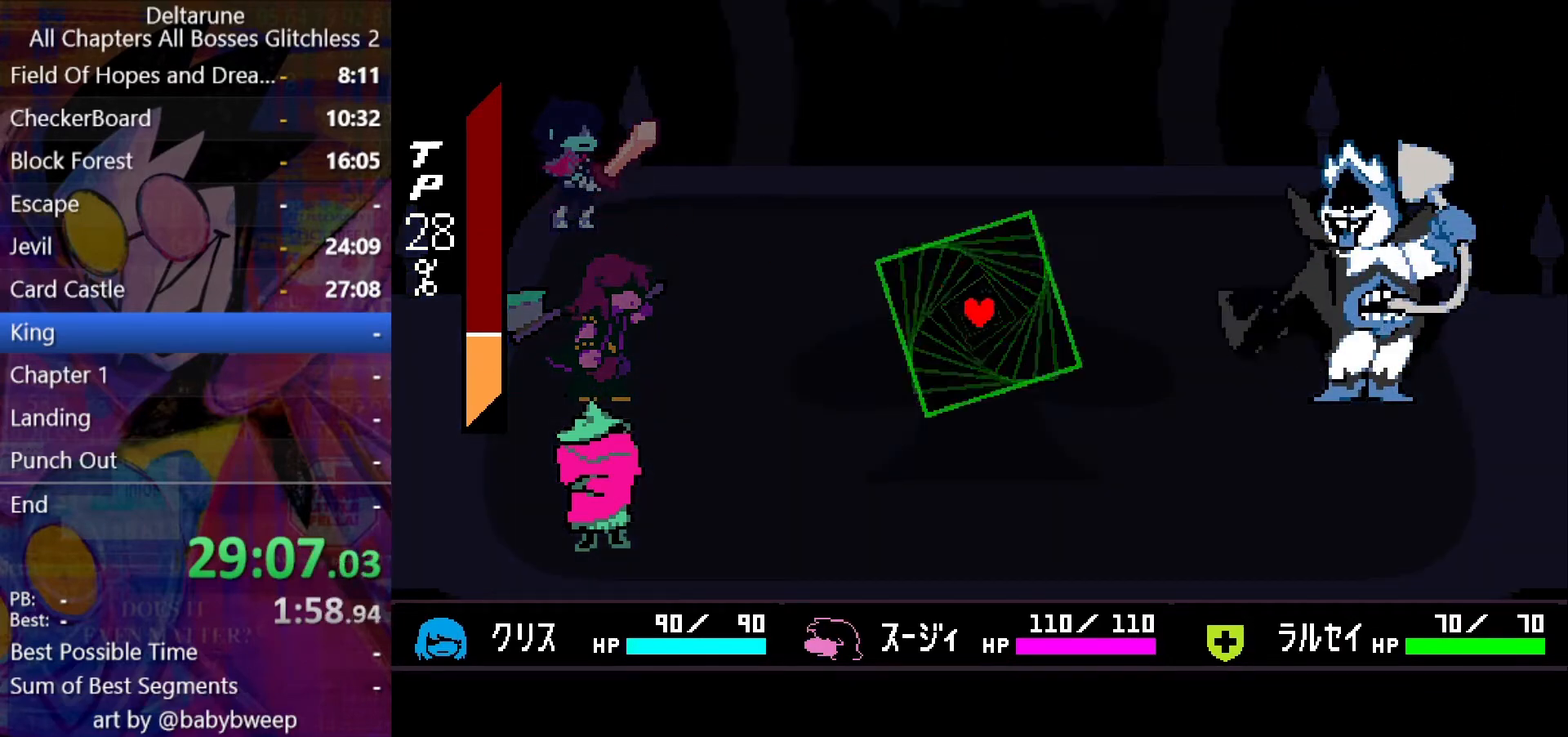
{"keys": [], "events": []}
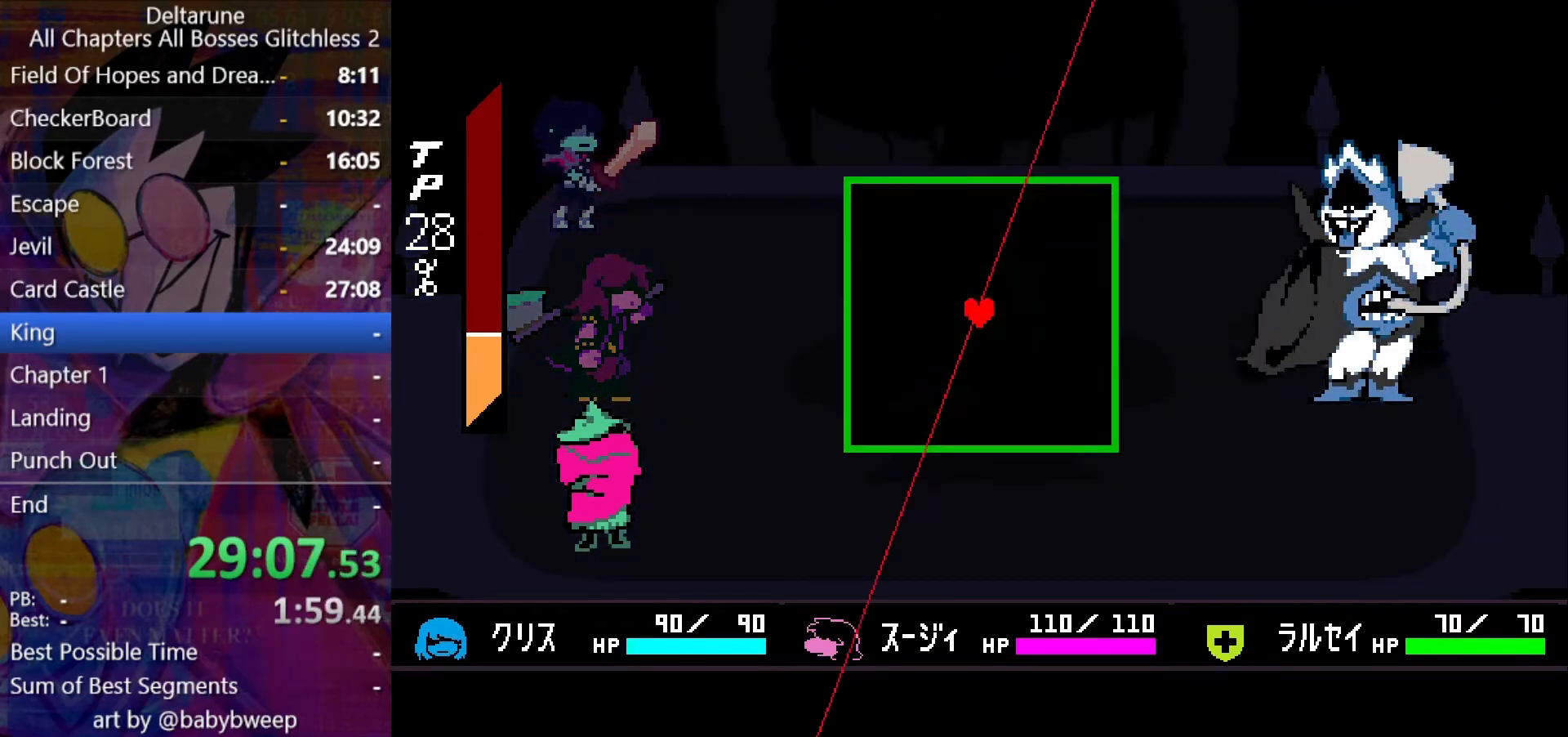
{"keys": [], "events": [[200, "left", "down"], [233, "up", "down"], [267, "left", "up"], [267, "up", "up"]]}
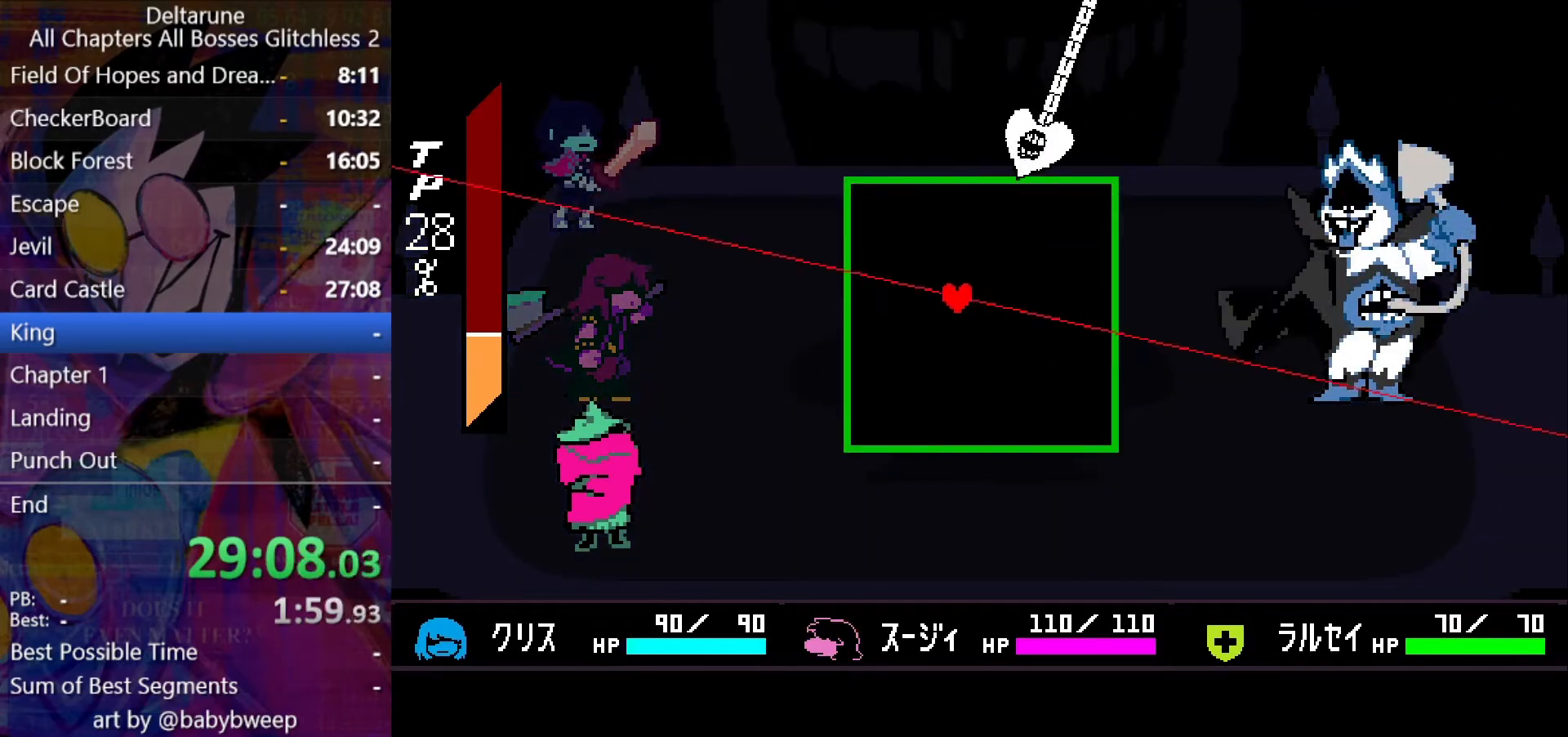
{"keys": [], "events": [[33, "up", "down"], [67, "left", "down"], [167, "left", "up"], [200, "up", "up"], [267, "right", "down"], [333, "right", "up"]]}
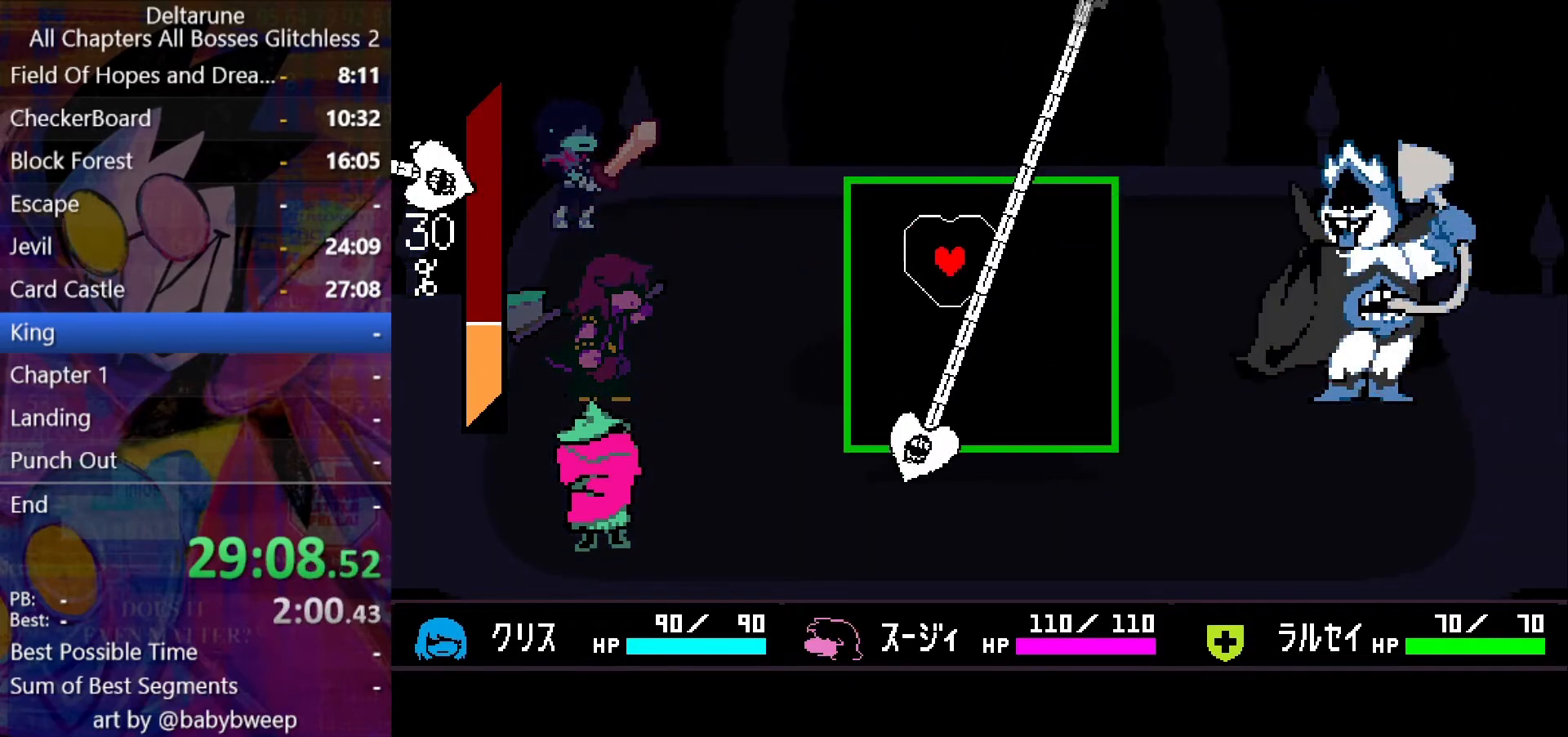
{"keys": [], "events": [[67, "right", "down"], [133, "right", "up"]]}
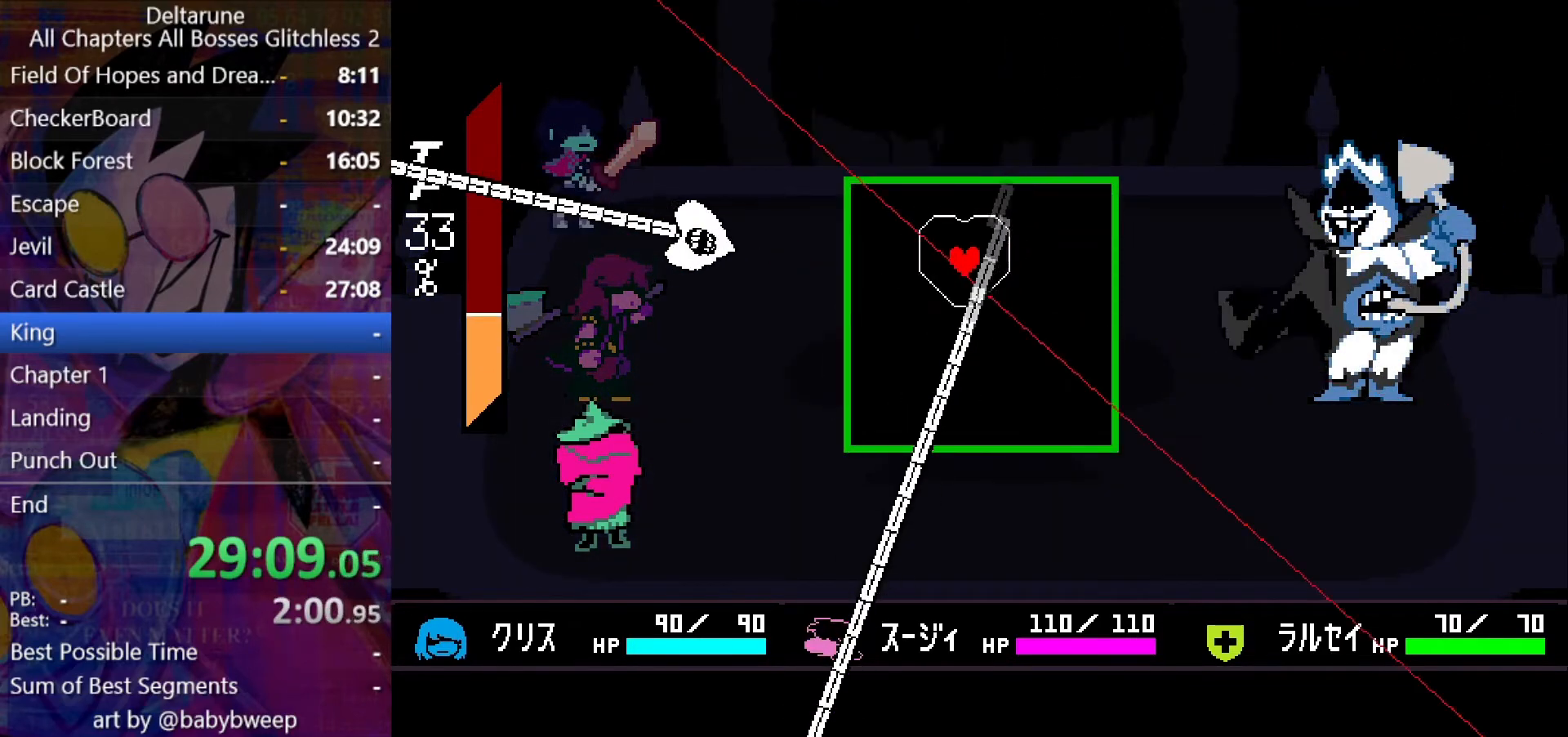
{"keys": [], "events": [[133, "left", "down"], [200, "left", "up"], [200, "up", "down"], [233, "up", "up"], [433, "down", "down"], [500, "down", "up"]]}
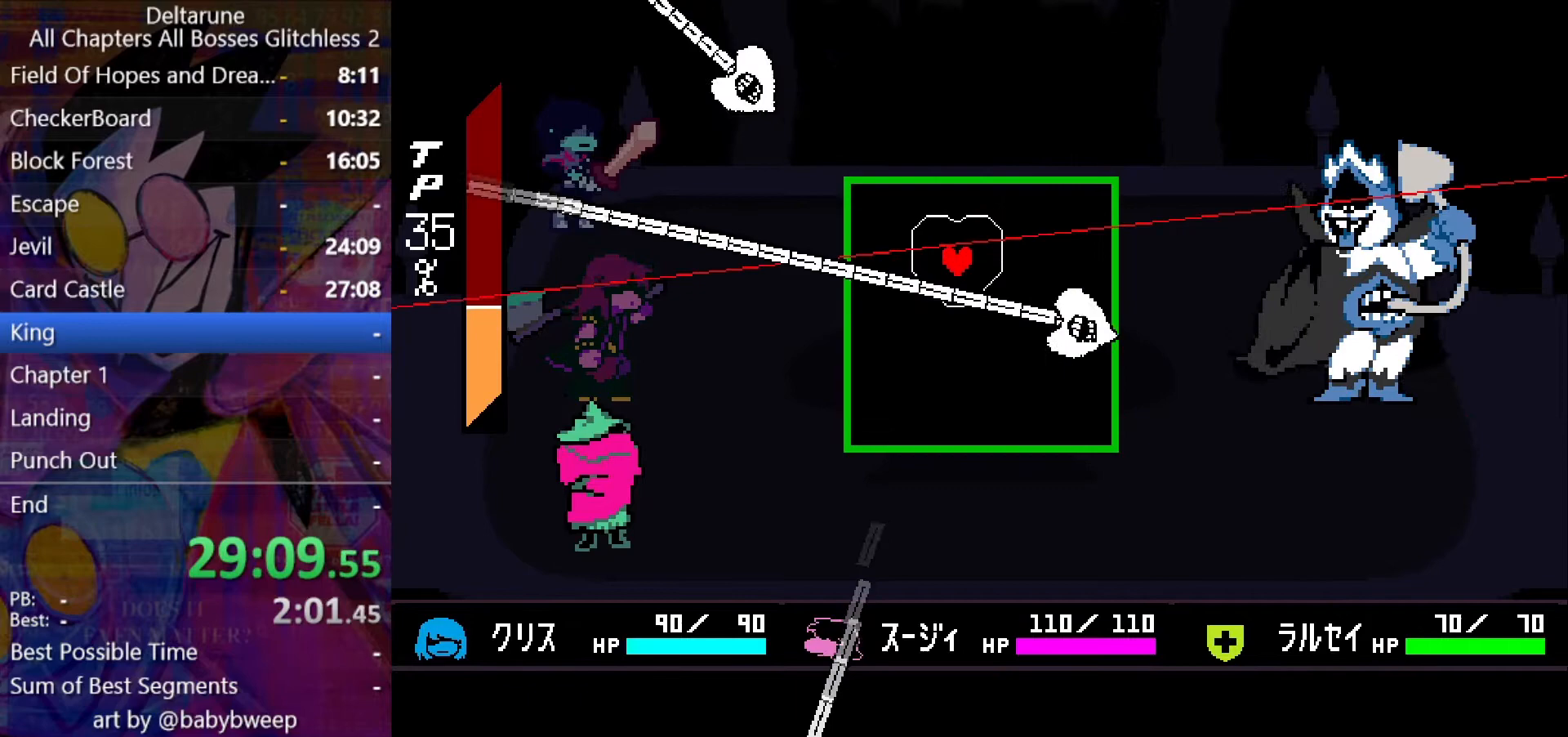
{"keys": [], "events": [[200, "right", "down"], [233, "up", "down"], [333, "right", "up"], [333, "up", "up"], [433, "left", "down"], [500, "left", "up"]]}
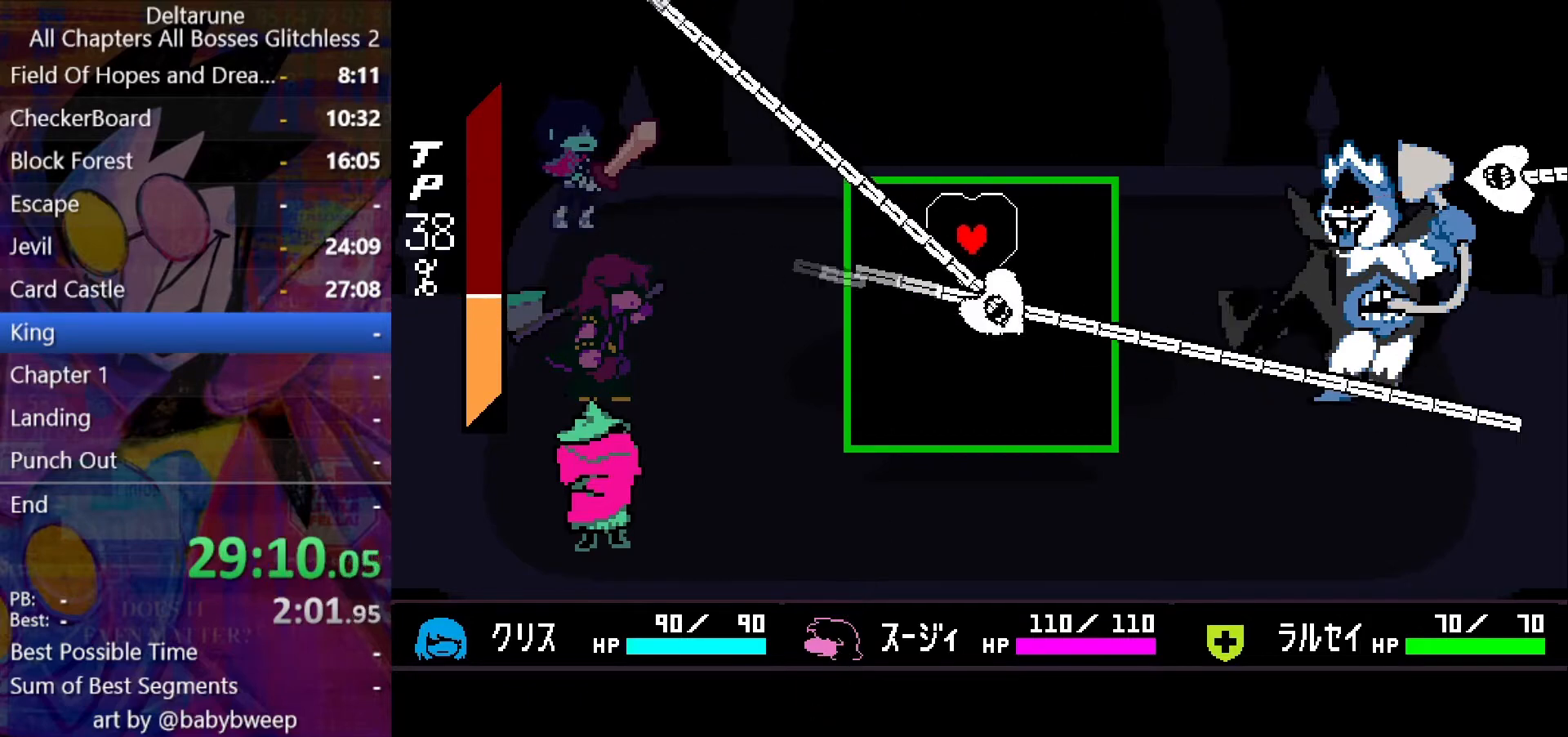
{"keys": [], "events": []}
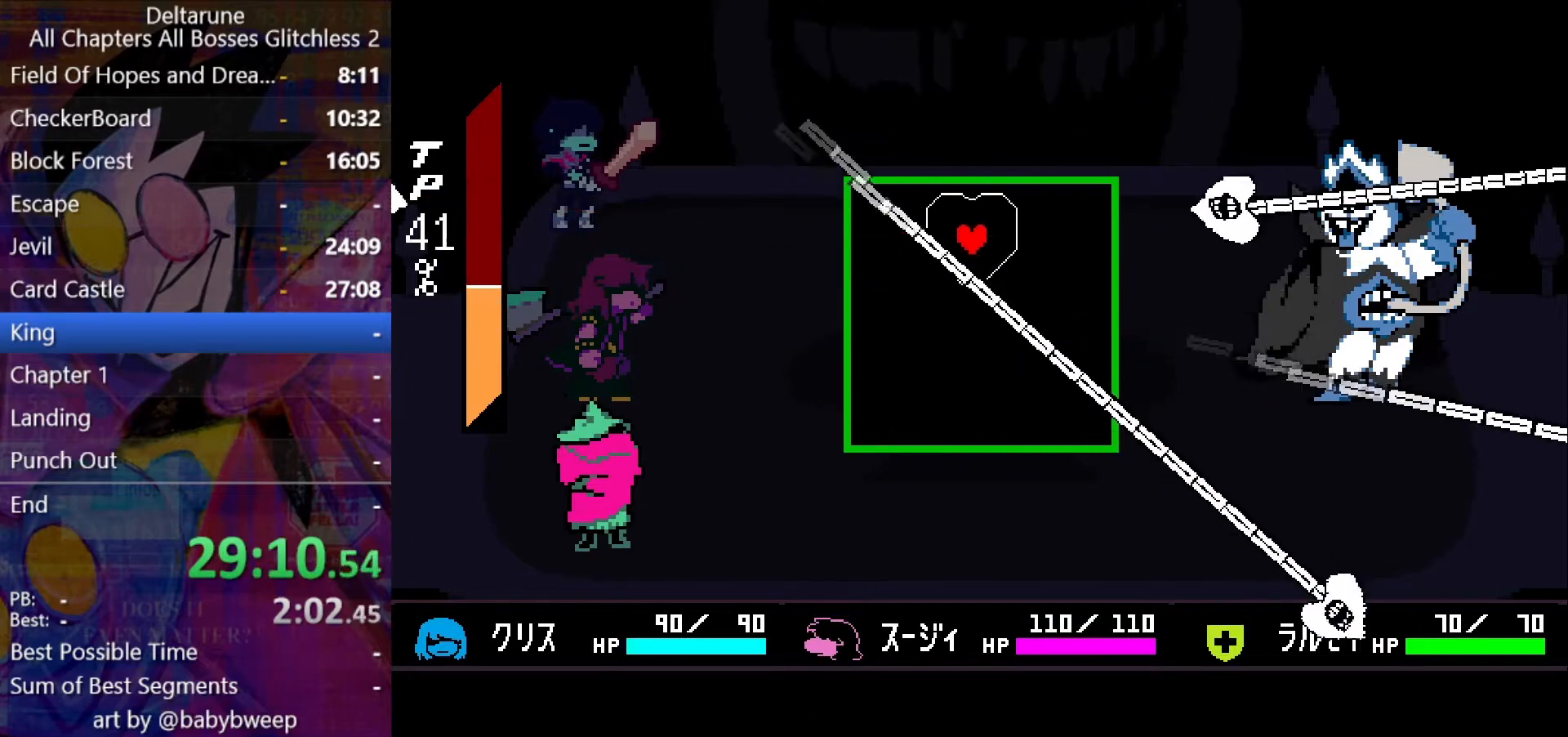
{"keys": ["down"], "events": [[100, "right", "down"], [100, "up", "down"], [133, "right", "up"], [300, "up", "up"], [500, "down", "down"]]}
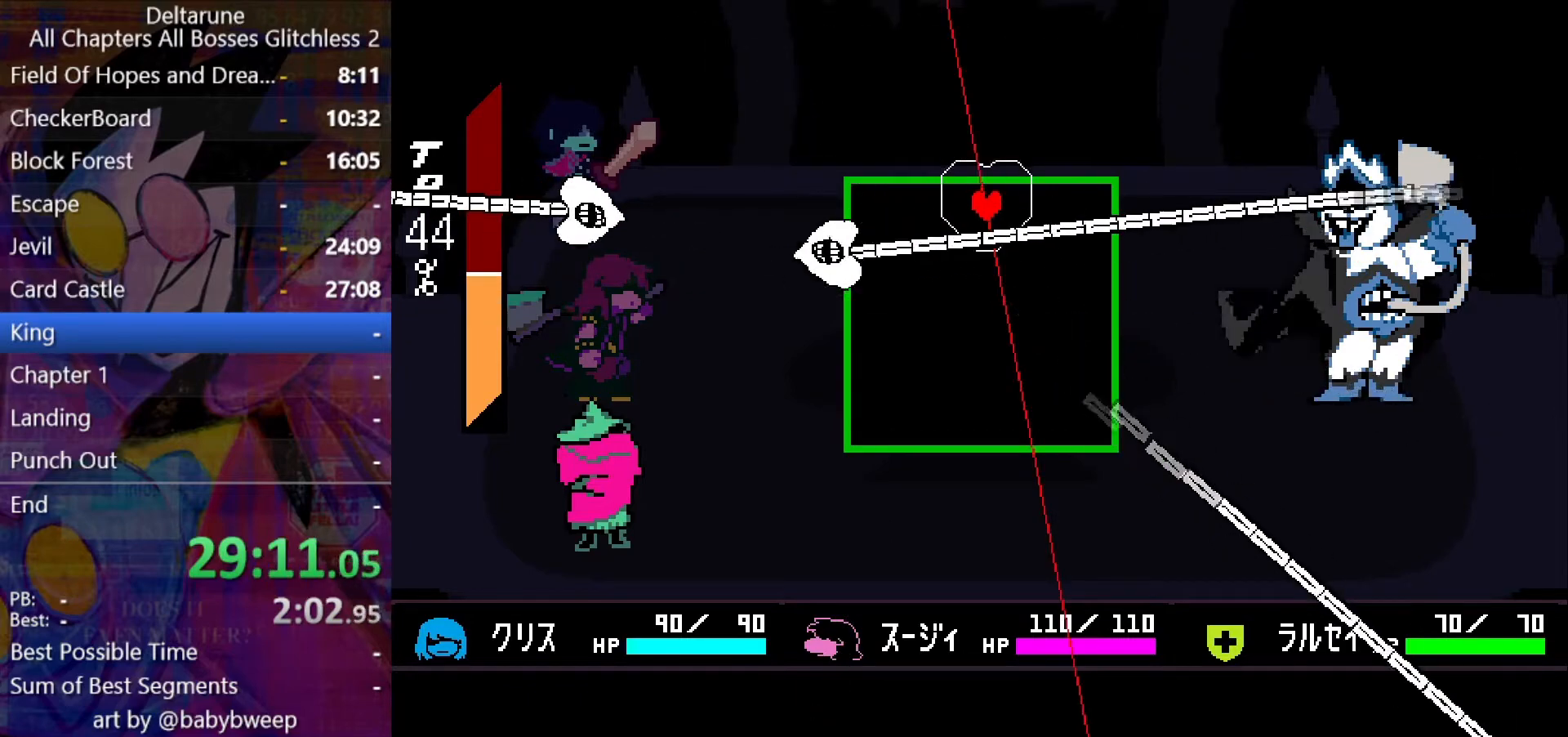
{"keys": ["left"], "events": [[67, "down", "up"], [333, "left", "down"], [333, "up", "down"], [433, "up", "up"]]}
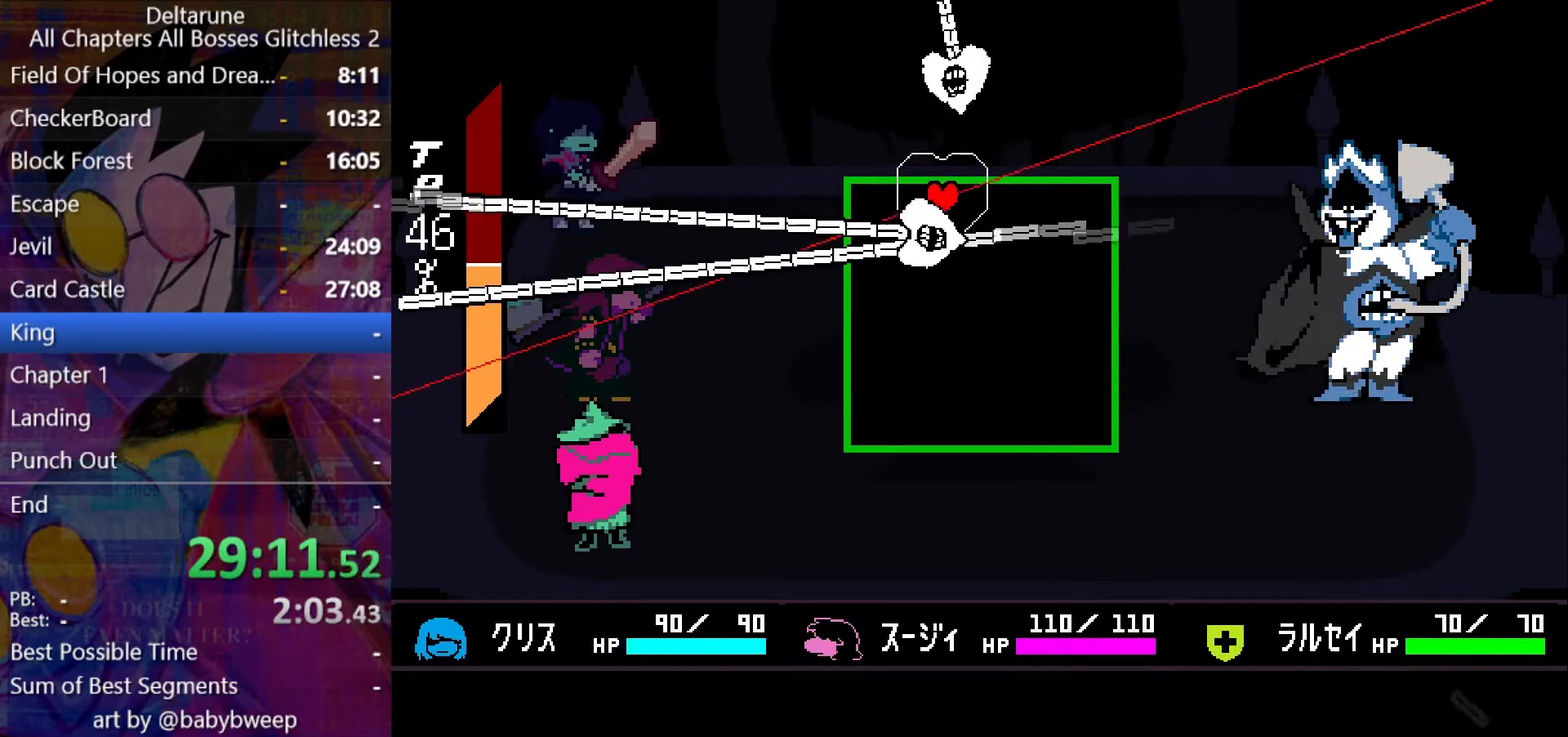
{"keys": [], "events": [[67, "left", "up"]]}
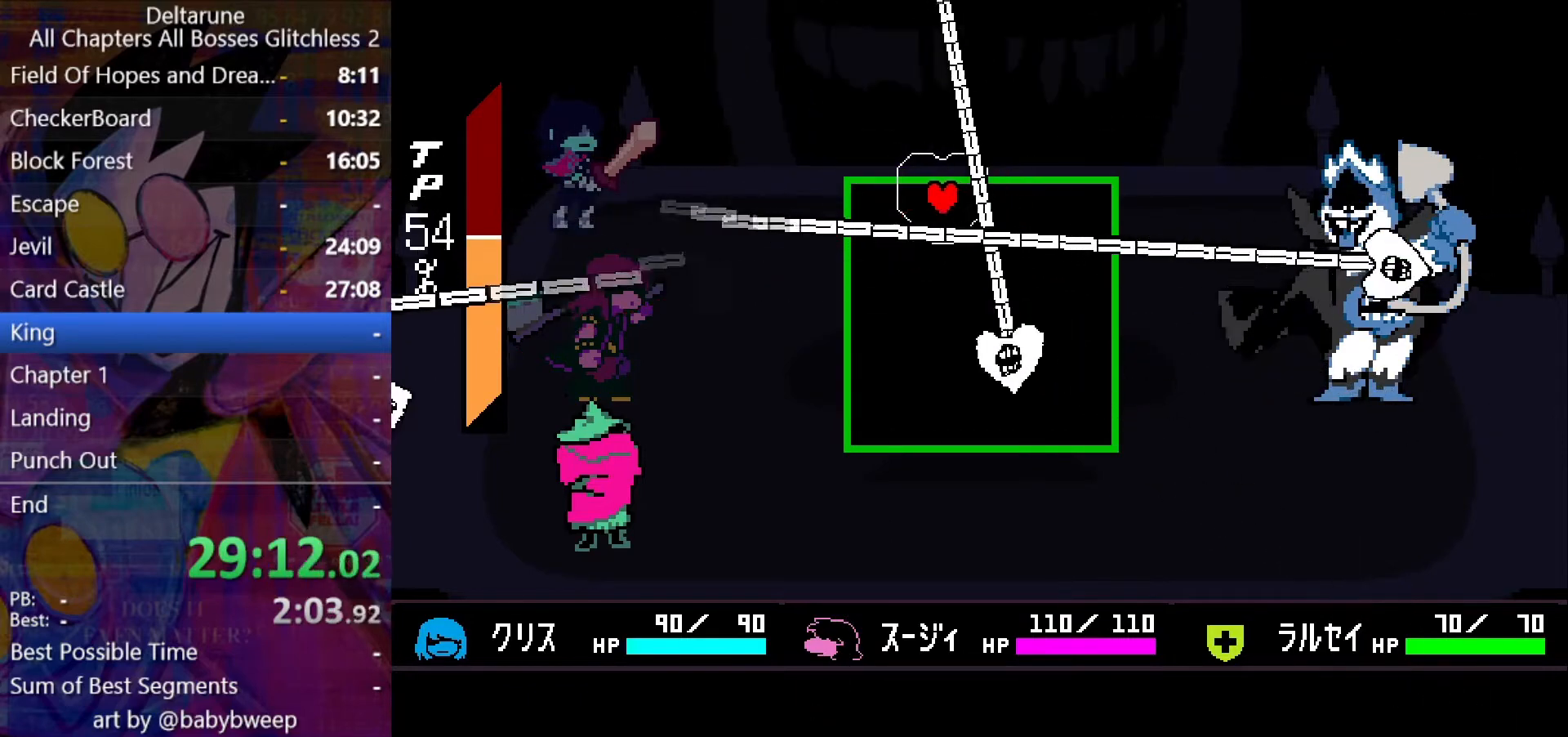
{"keys": [], "events": []}
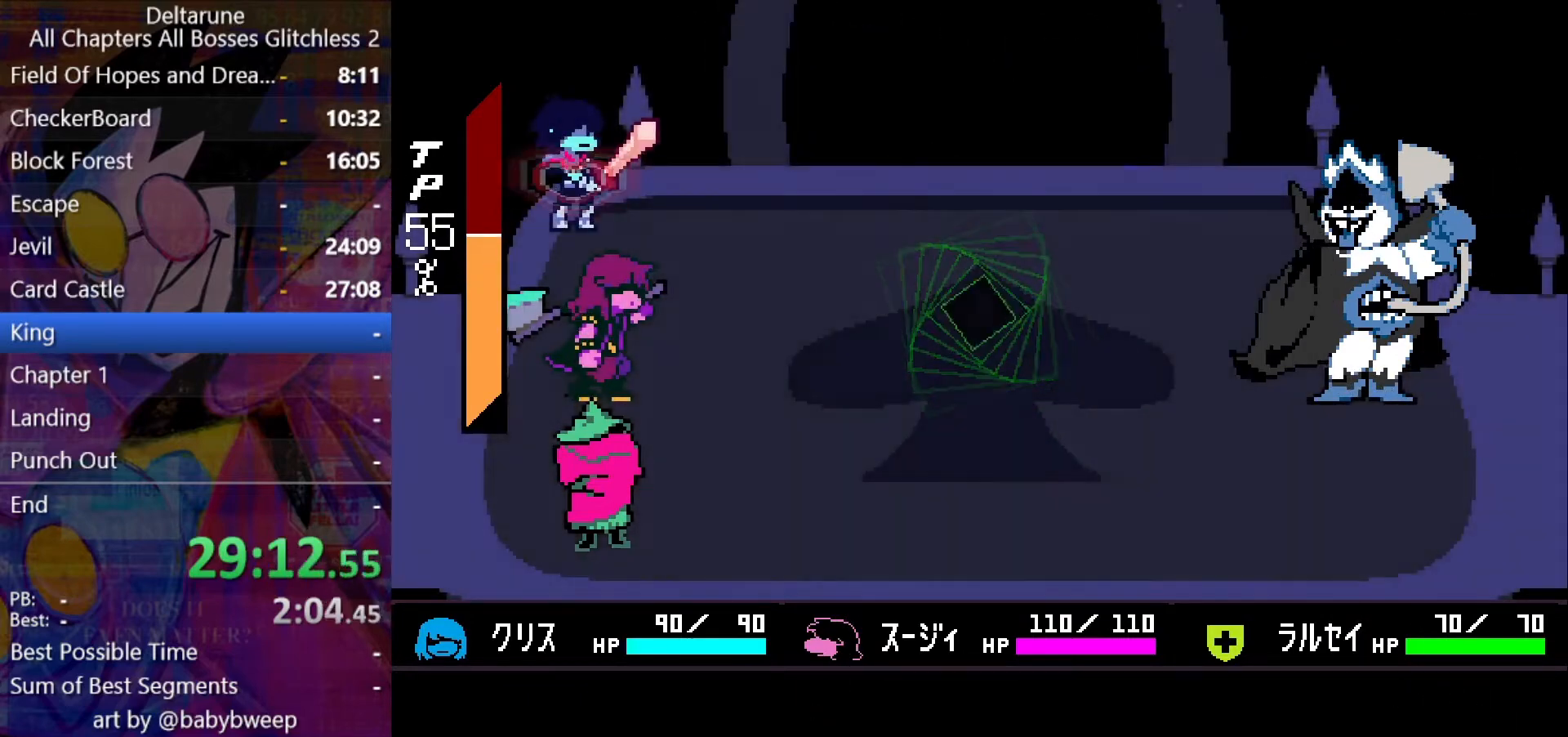
{"keys": ["return"], "events": [[167, "z", "down"], [200, "return", "down"], [200, "z", "up"], [233, "return", "up"], [300, "return", "down"], [300, "z", "down"], [333, "return", "up"], [333, "z", "up"], [400, "return", "down"], [400, "z", "down"], [433, "return", "up"], [433, "z", "up"], [467, "return", "down"]]}
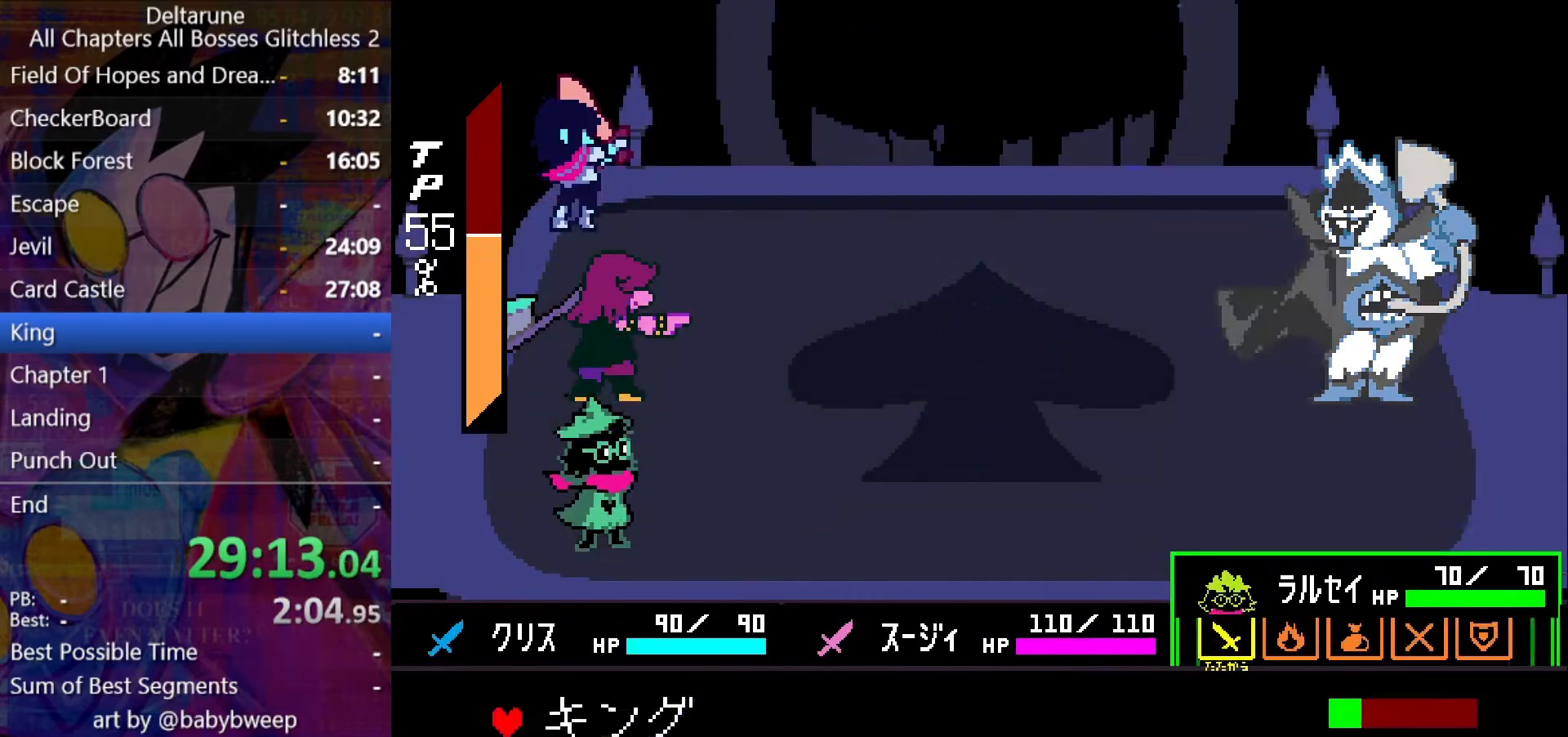
{"keys": [], "events": [[33, "return", "up"], [33, "z", "down"], [67, "return", "down"], [67, "z", "up"], [133, "return", "up"], [133, "z", "down"], [167, "z", "up"]]}
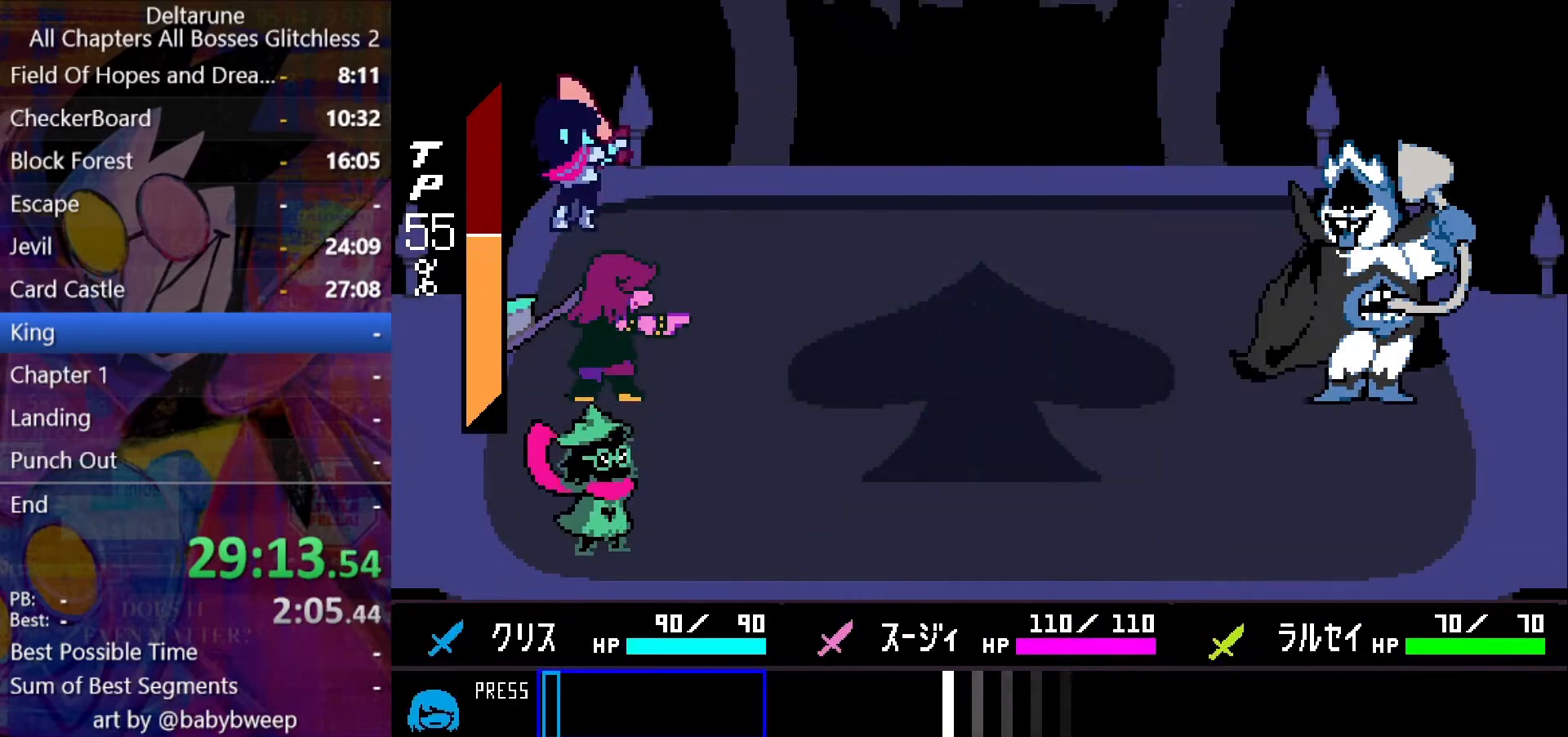
{"keys": ["return"], "events": [[467, "return", "down"]]}
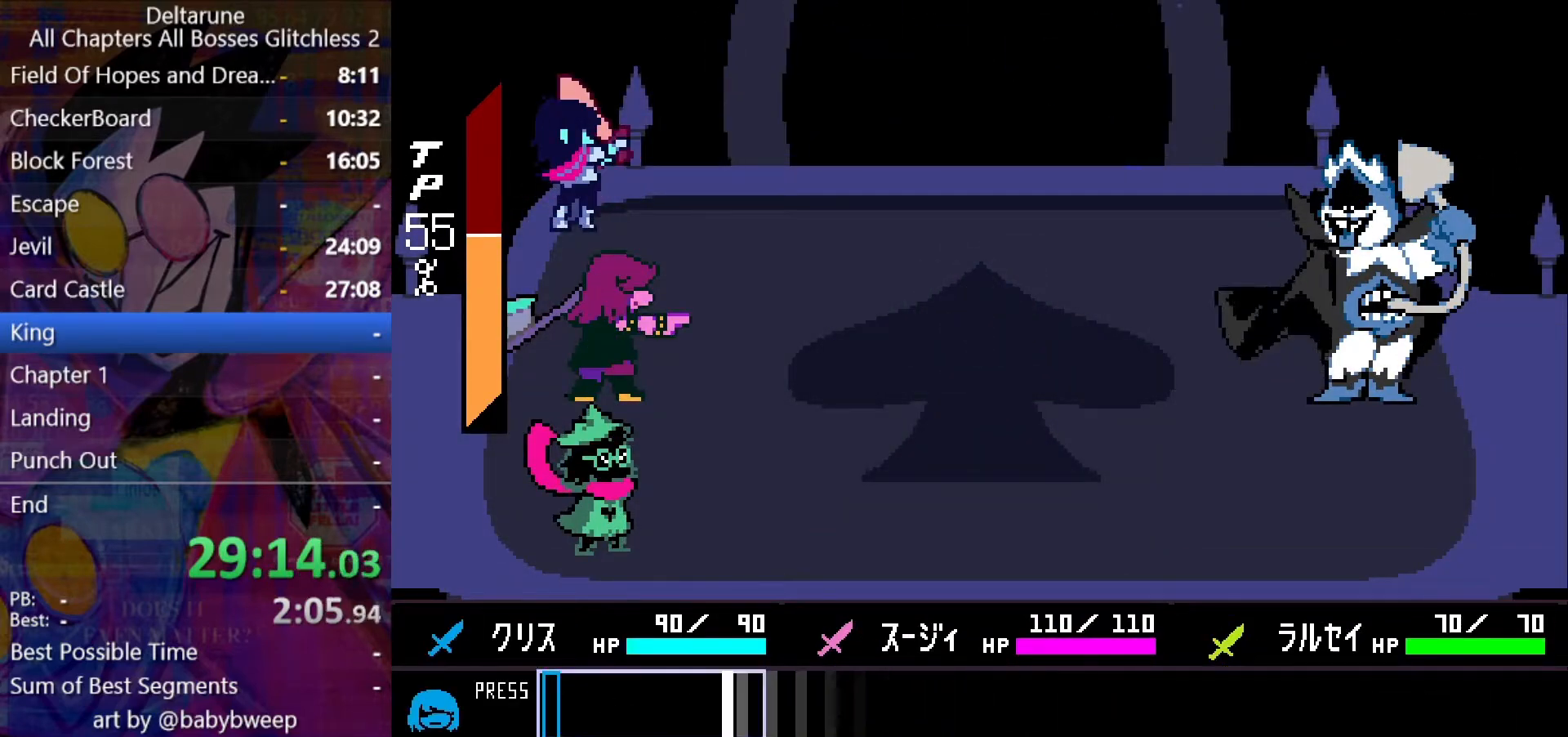
{"keys": ["return"], "events": [[67, "return", "up"], [433, "return", "down"]]}
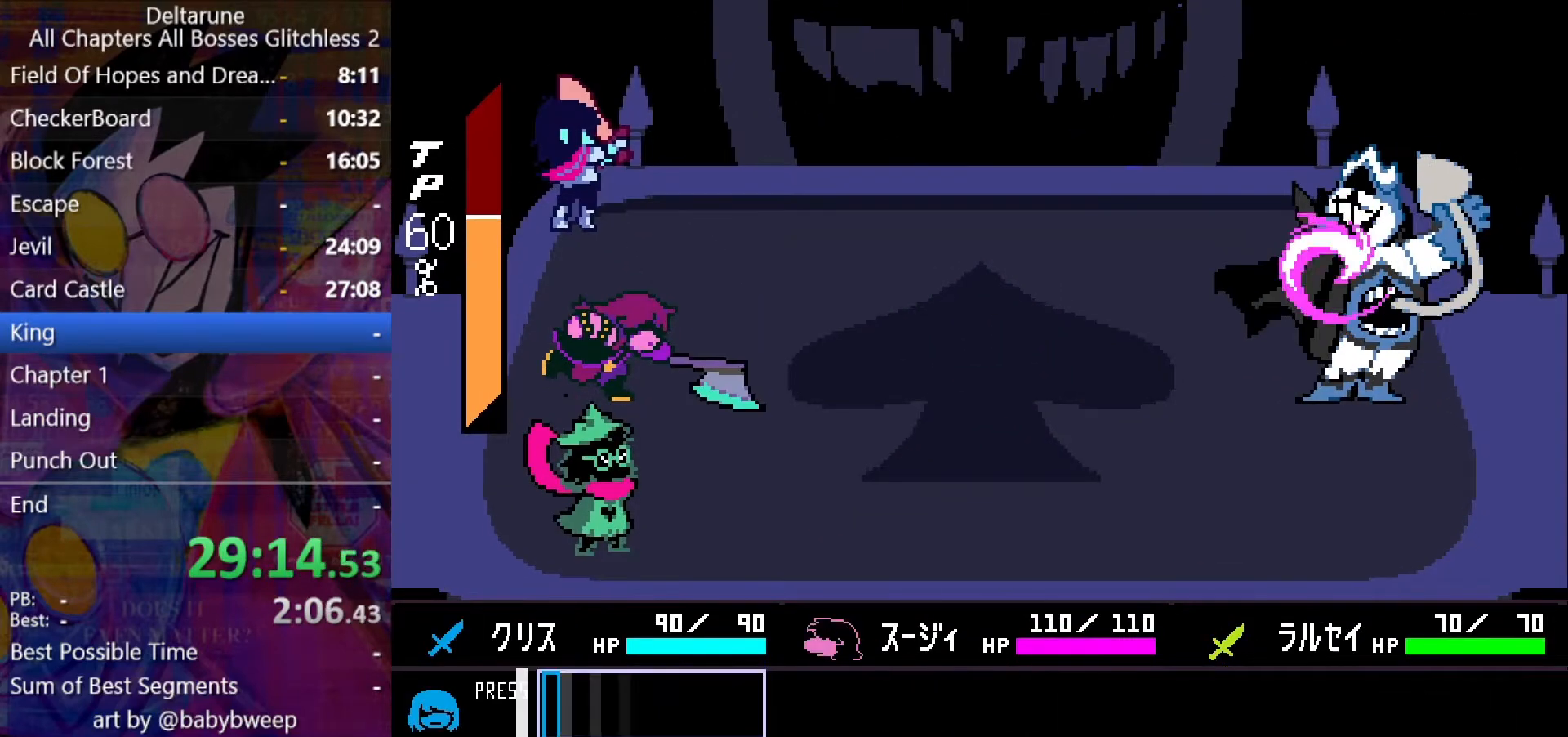
{"keys": [], "events": [[33, "return", "up"], [300, "return", "down"], [400, "return", "up"]]}
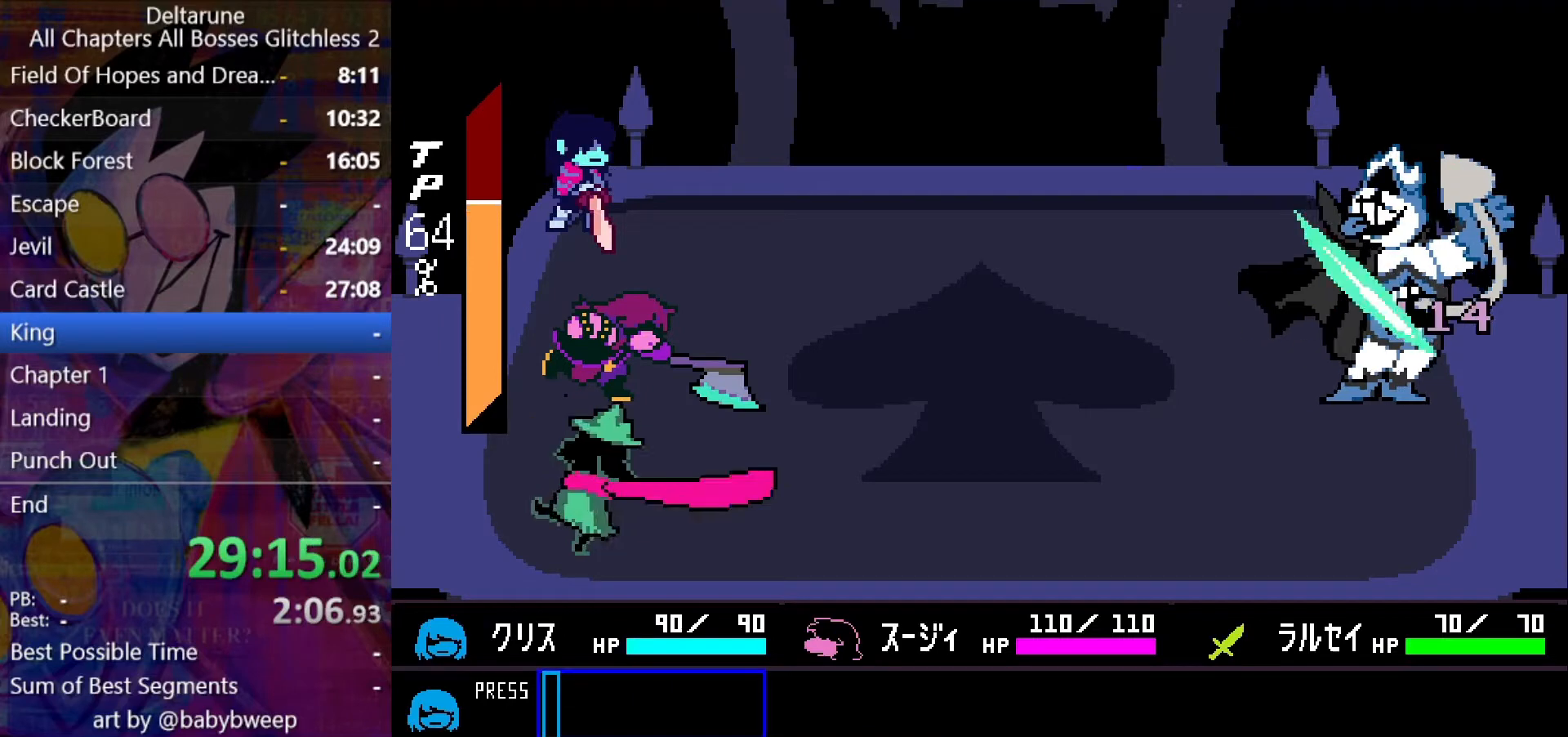
{"keys": [], "events": [[267, "return", "down"], [267, "z", "down"], [333, "z", "up"], [367, "return", "up"], [433, "return", "down"], [433, "z", "down"], [467, "z", "up"], [500, "return", "up"]]}
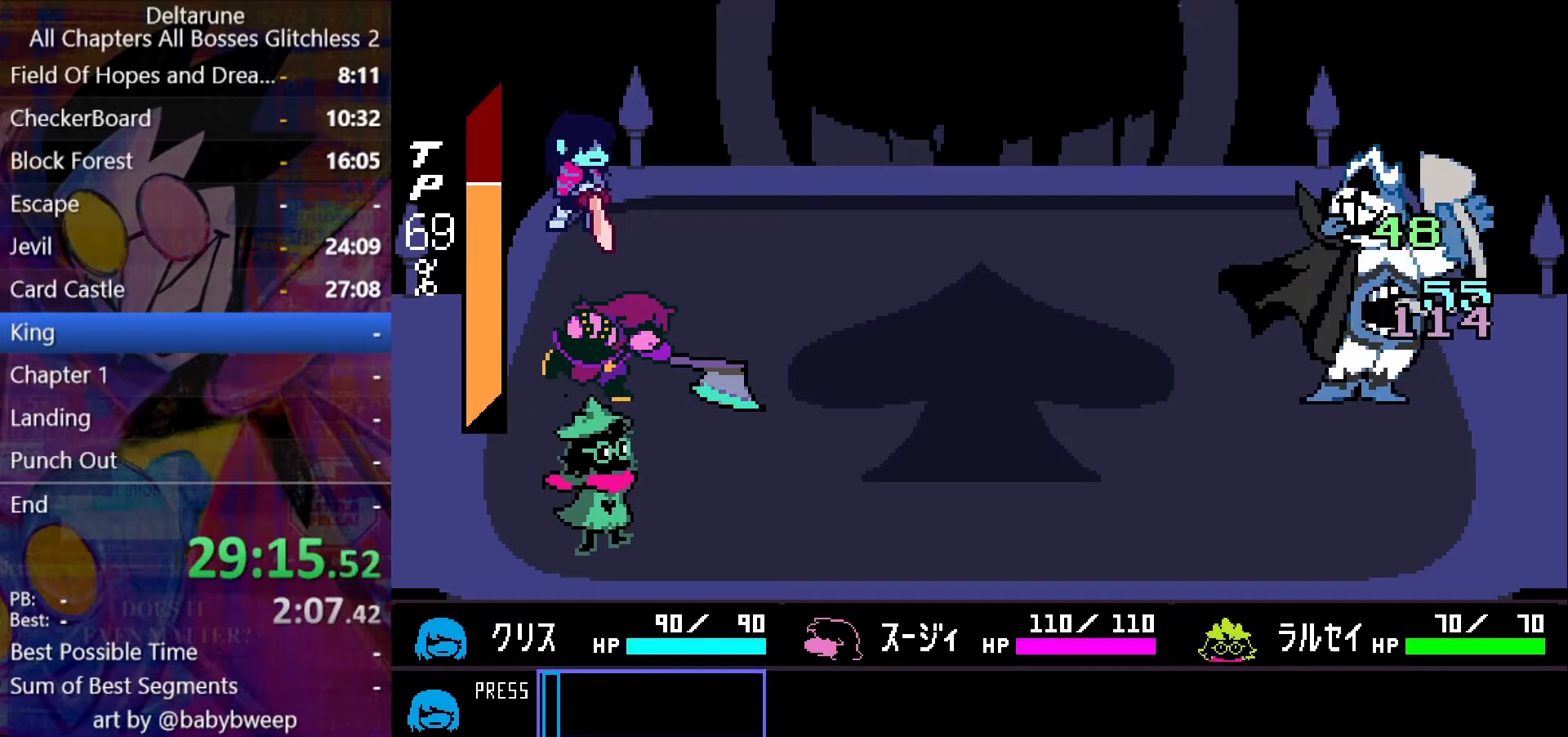
{"keys": ["return", "z"], "events": [[67, "return", "down"], [67, "z", "down"], [100, "return", "up"], [100, "z", "up"], [167, "return", "down"], [200, "z", "down"], [267, "z", "up"], [300, "return", "up"], [333, "z", "down"], [400, "return", "down"], [433, "z", "up"], [500, "z", "down"]]}
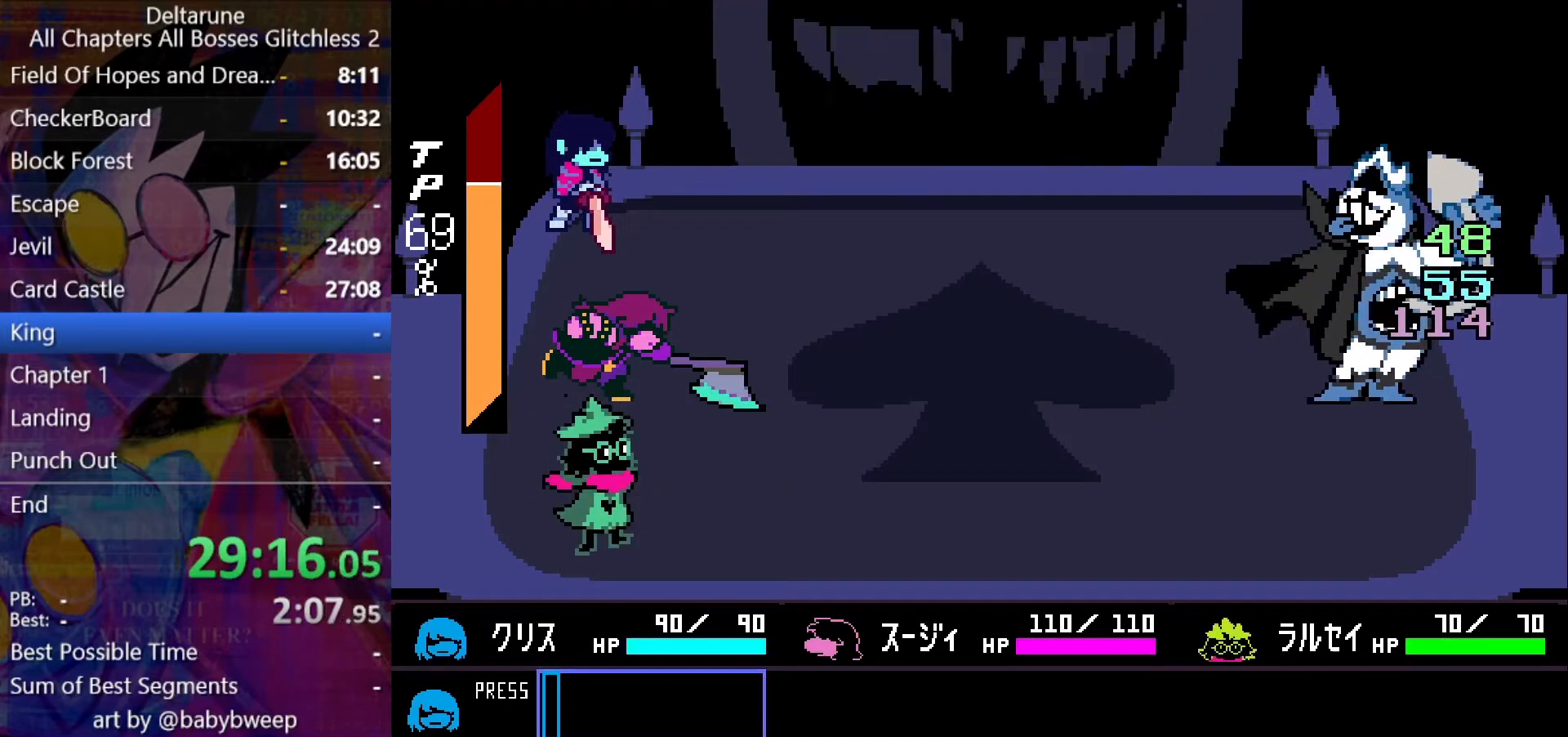
{"keys": ["return"], "events": [[33, "return", "up"], [67, "return", "down"], [67, "z", "up"], [133, "return", "up"], [133, "z", "down"], [167, "return", "down"], [233, "return", "up"], [233, "z", "up"], [267, "return", "down"], [267, "z", "down"], [300, "return", "up"], [367, "z", "up"], [400, "return", "down"], [400, "z", "down"], [467, "return", "up"], [467, "z", "up"], [500, "return", "down"]]}
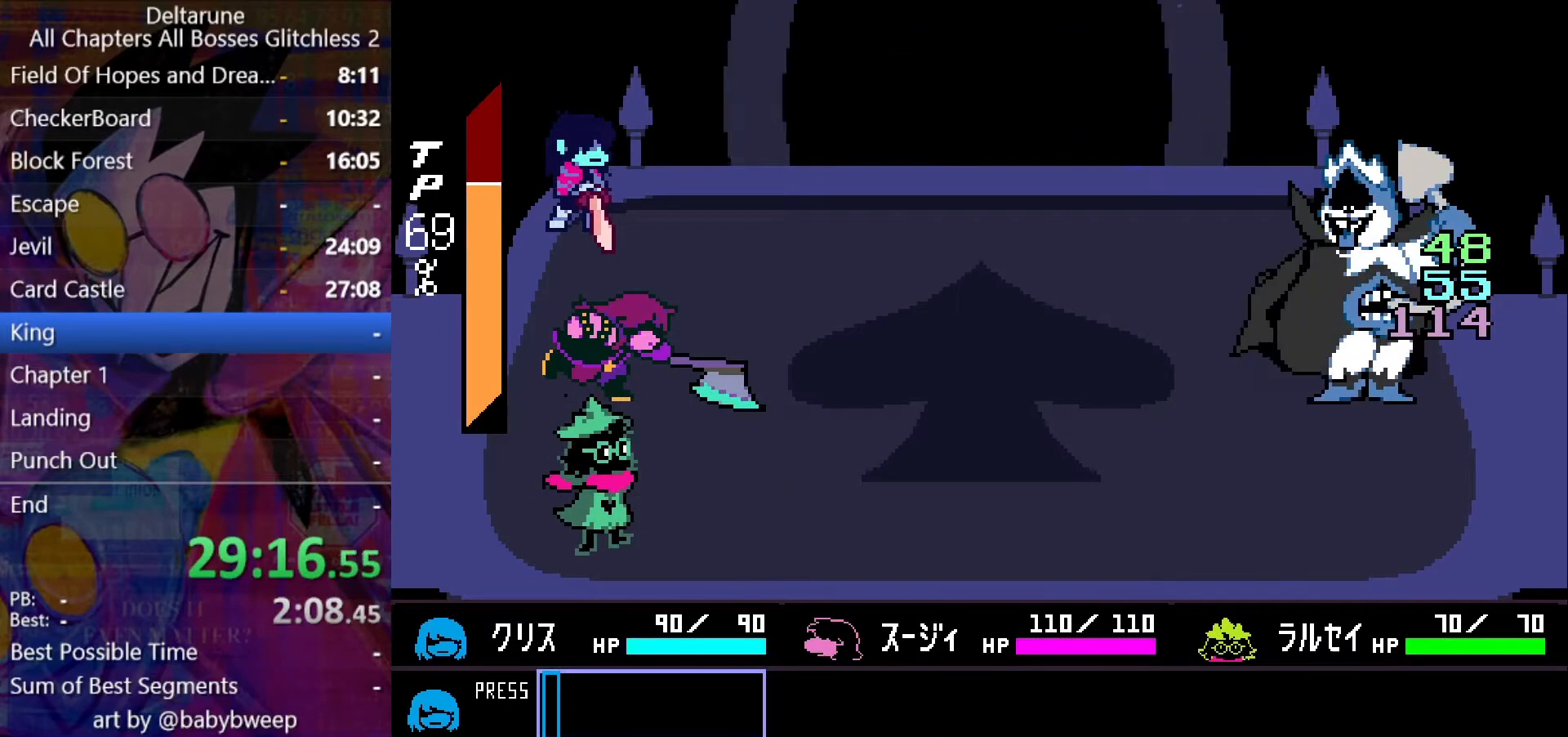
{"keys": ["return"], "events": [[33, "return", "up"], [33, "z", "down"], [100, "return", "down"], [100, "z", "up"], [133, "return", "up"], [133, "z", "down"], [233, "return", "down"], [233, "z", "up"], [267, "return", "up"], [267, "z", "down"], [333, "return", "down"], [367, "z", "up"], [433, "z", "down"], [467, "return", "up"], [500, "return", "down"], [500, "z", "up"]]}
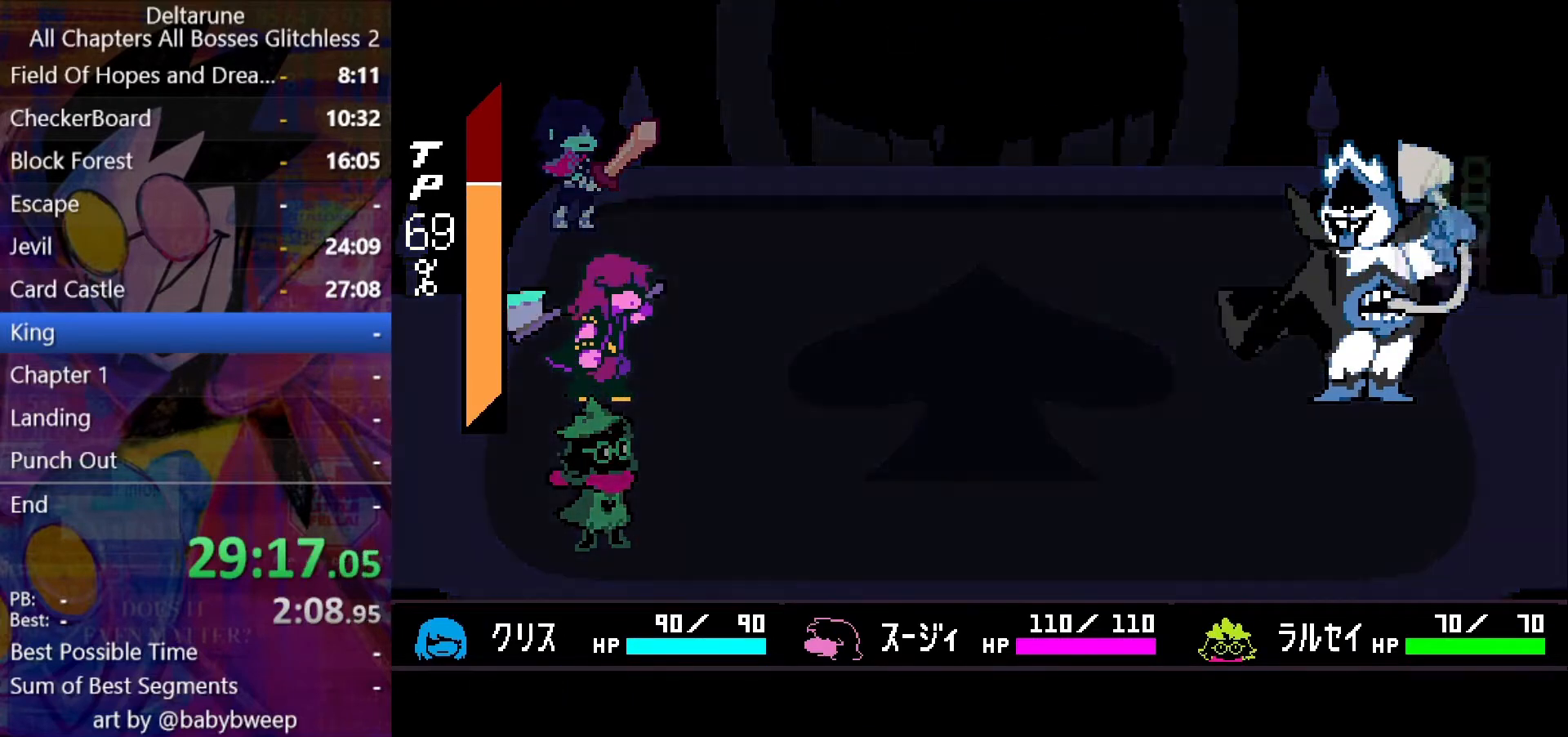
{"keys": ["z"], "events": [[67, "return", "up"], [100, "return", "down"], [167, "return", "up"], [200, "return", "down"], [200, "z", "down"], [267, "return", "up"], [267, "z", "up"], [333, "z", "down"], [433, "z", "up"], [500, "z", "down"]]}
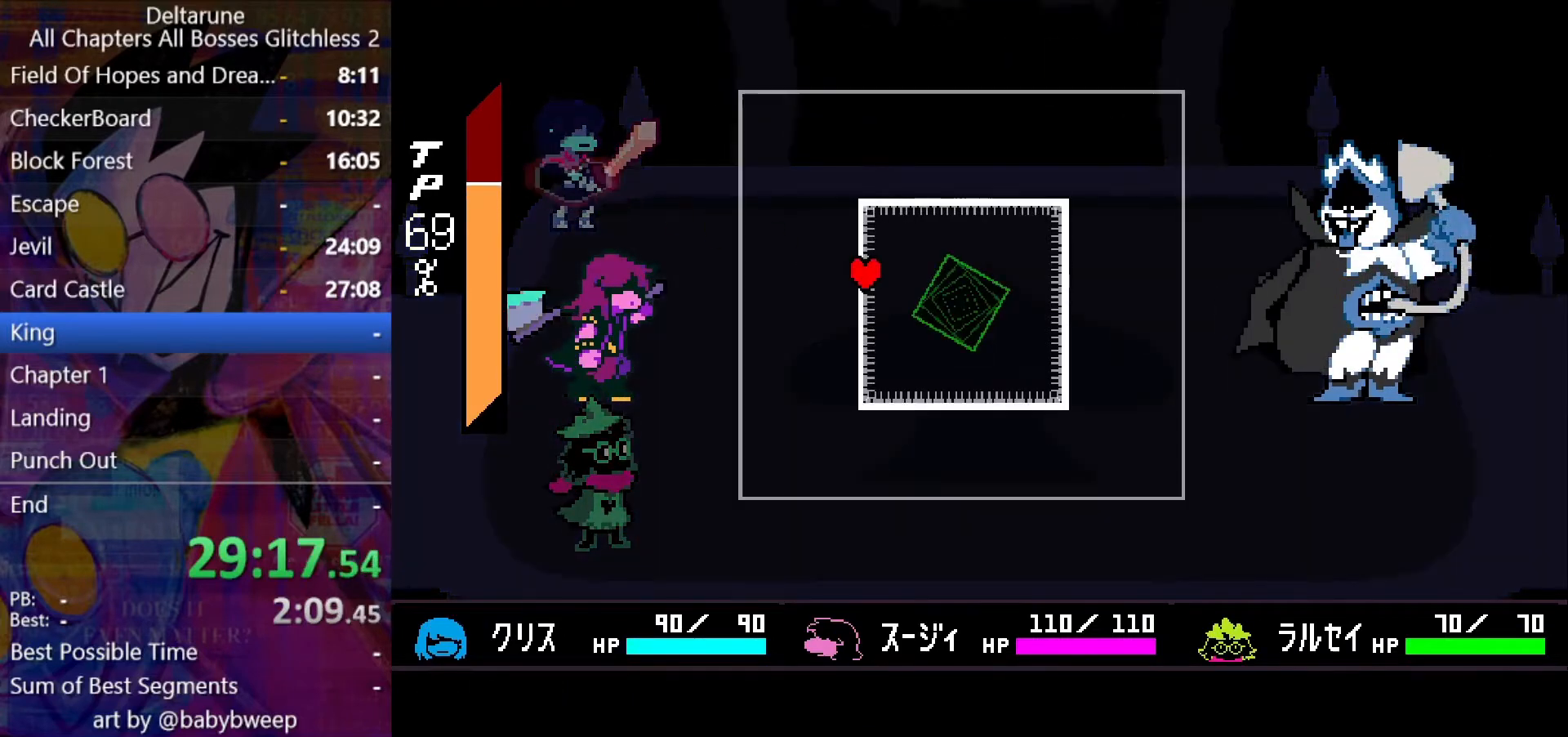
{"keys": [], "events": [[67, "z", "up"], [133, "z", "down"], [233, "z", "up"]]}
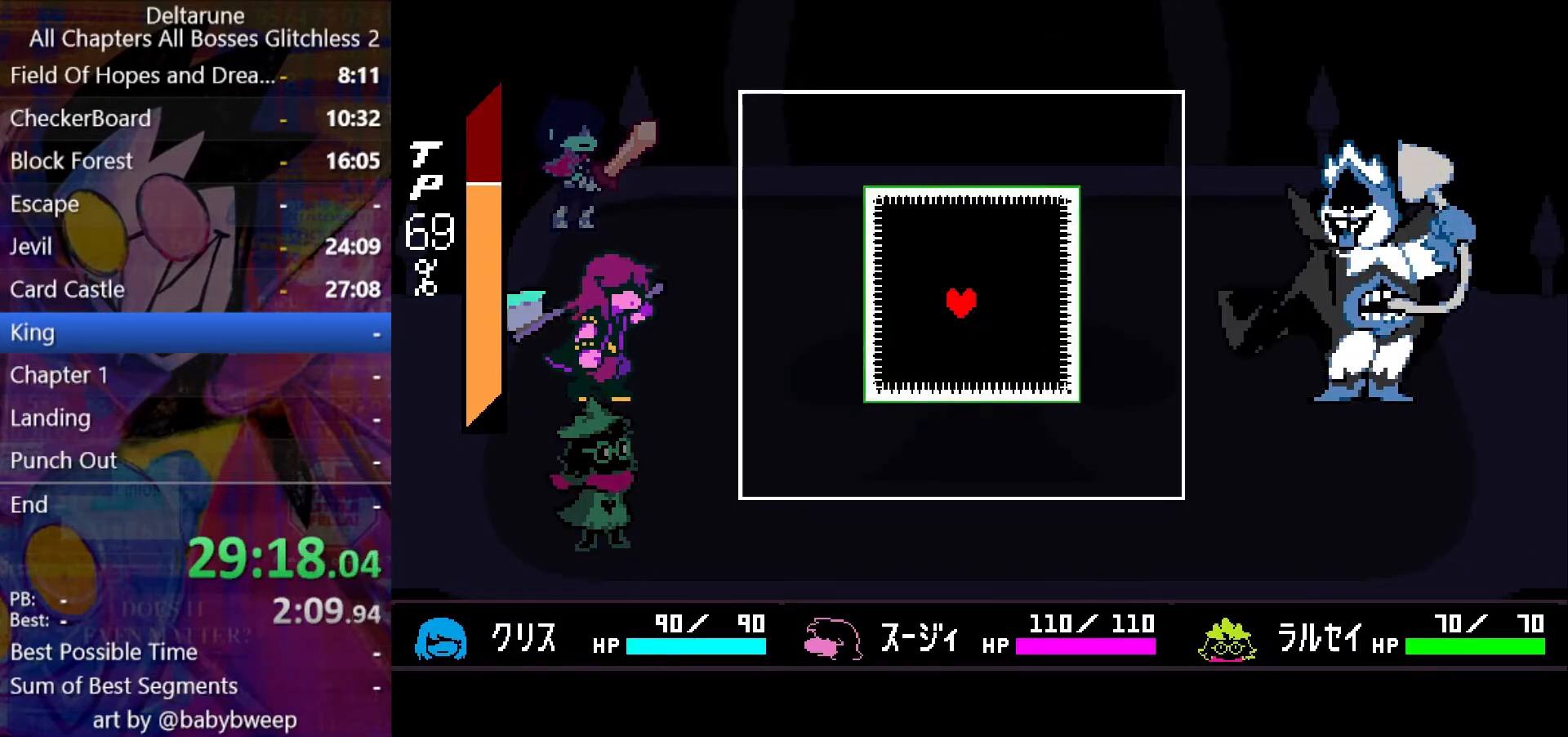
{"keys": ["right", "up"], "events": [[367, "right", "down"], [467, "up", "down"]]}
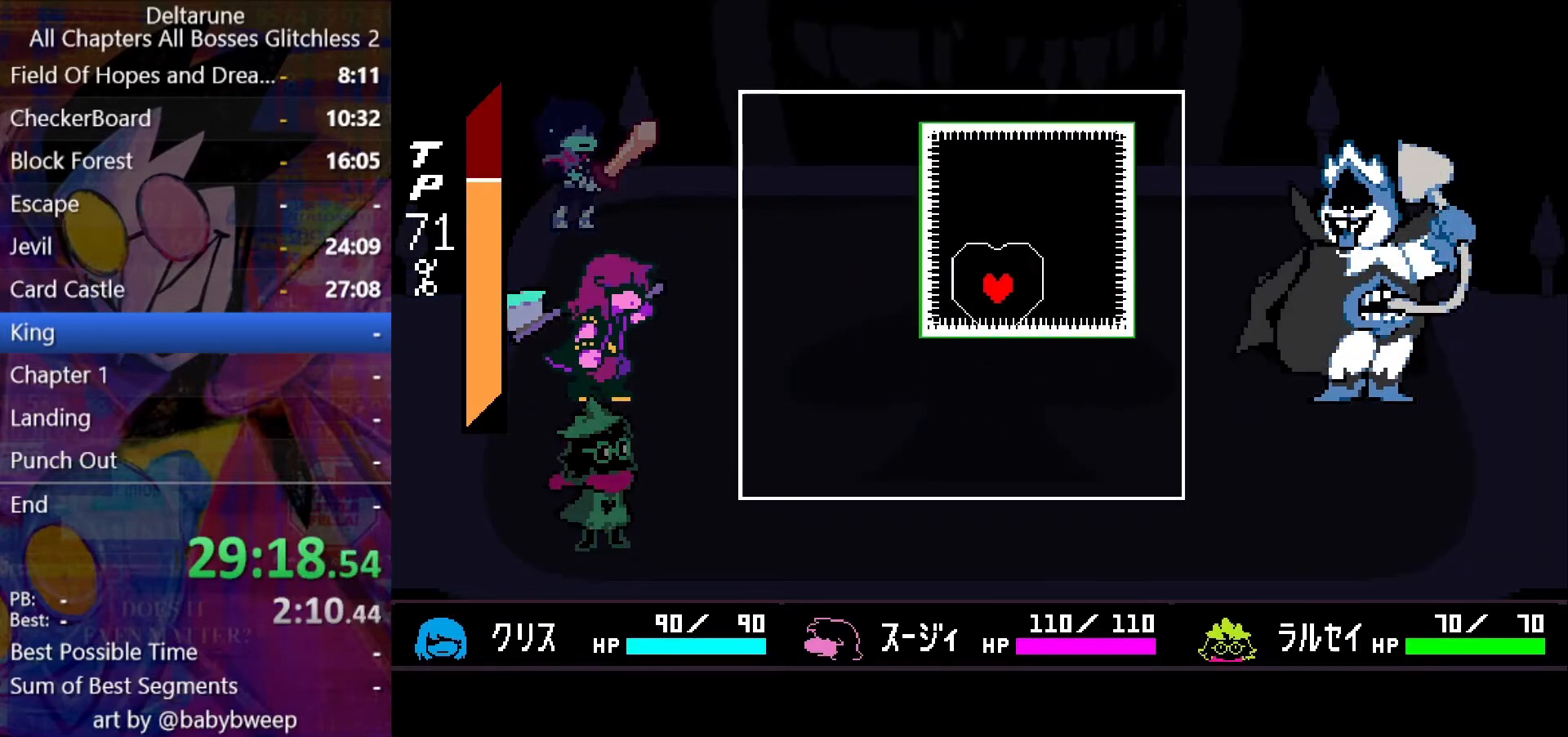
{"keys": [], "events": [[67, "up", "up"], [167, "up", "down"], [233, "up", "up"], [300, "up", "down"], [433, "right", "up"], [500, "up", "up"]]}